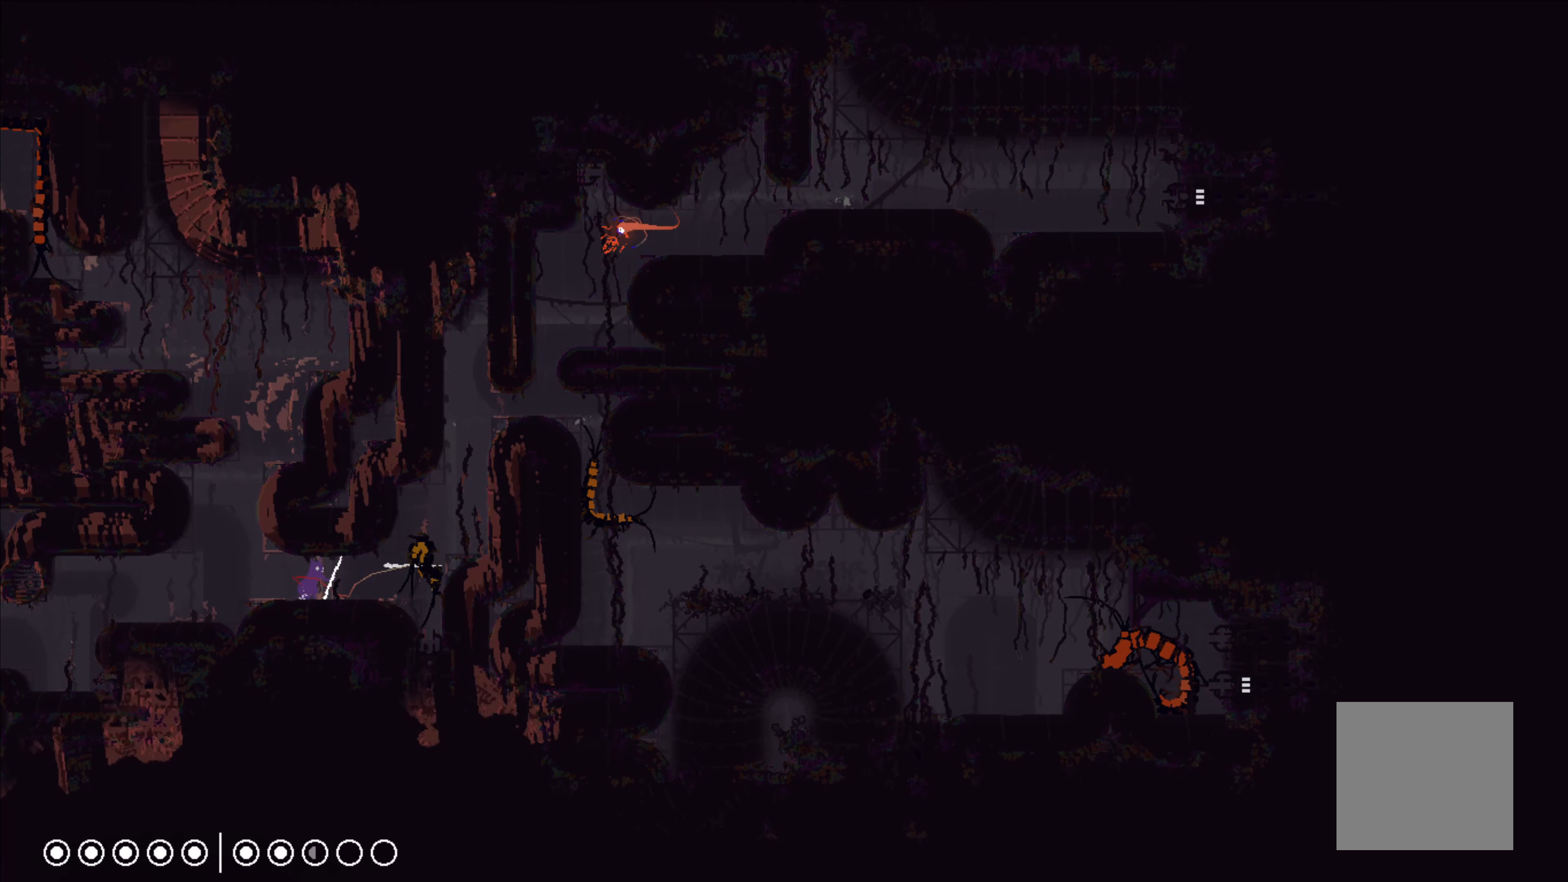
Gameplay with a controller (Xbox layout); each line is a JSON object with the inputs held at the frame after it. "events" lists button and stick changes between this image and that frame as [ms after this image, input, new state], when the widget could be followed in between. Not read: right_stick.
{"buttons": [], "left_stick": "left", "events": [[83, "left_stick", "center"], [100, "B", "up"], [416, "left_stick", "left"]]}
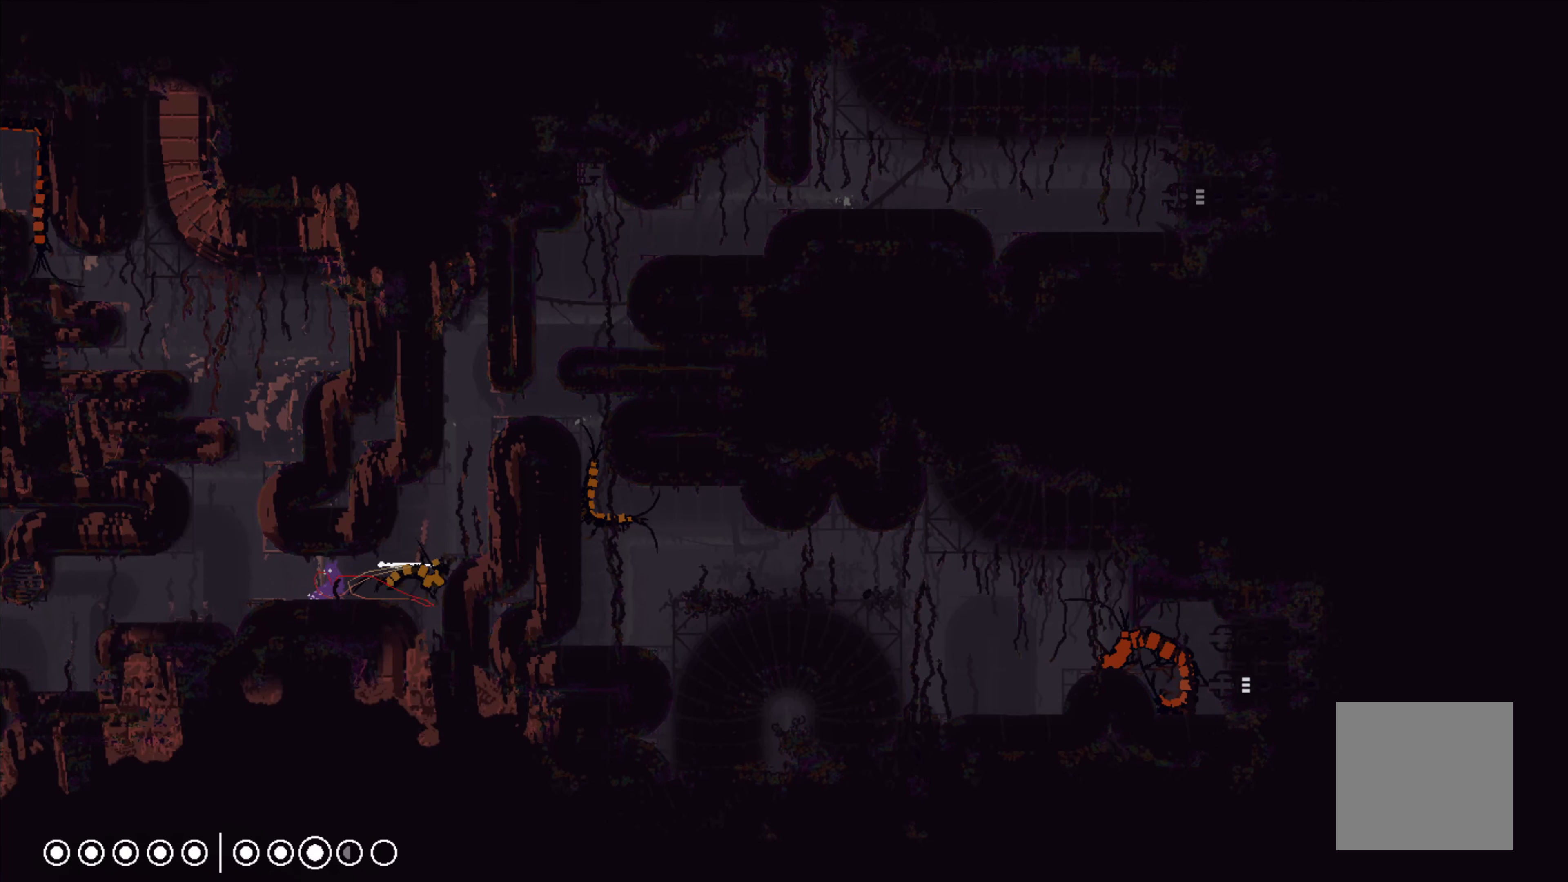
{"buttons": [], "left_stick": "center", "events": [[133, "left_stick", "center"]]}
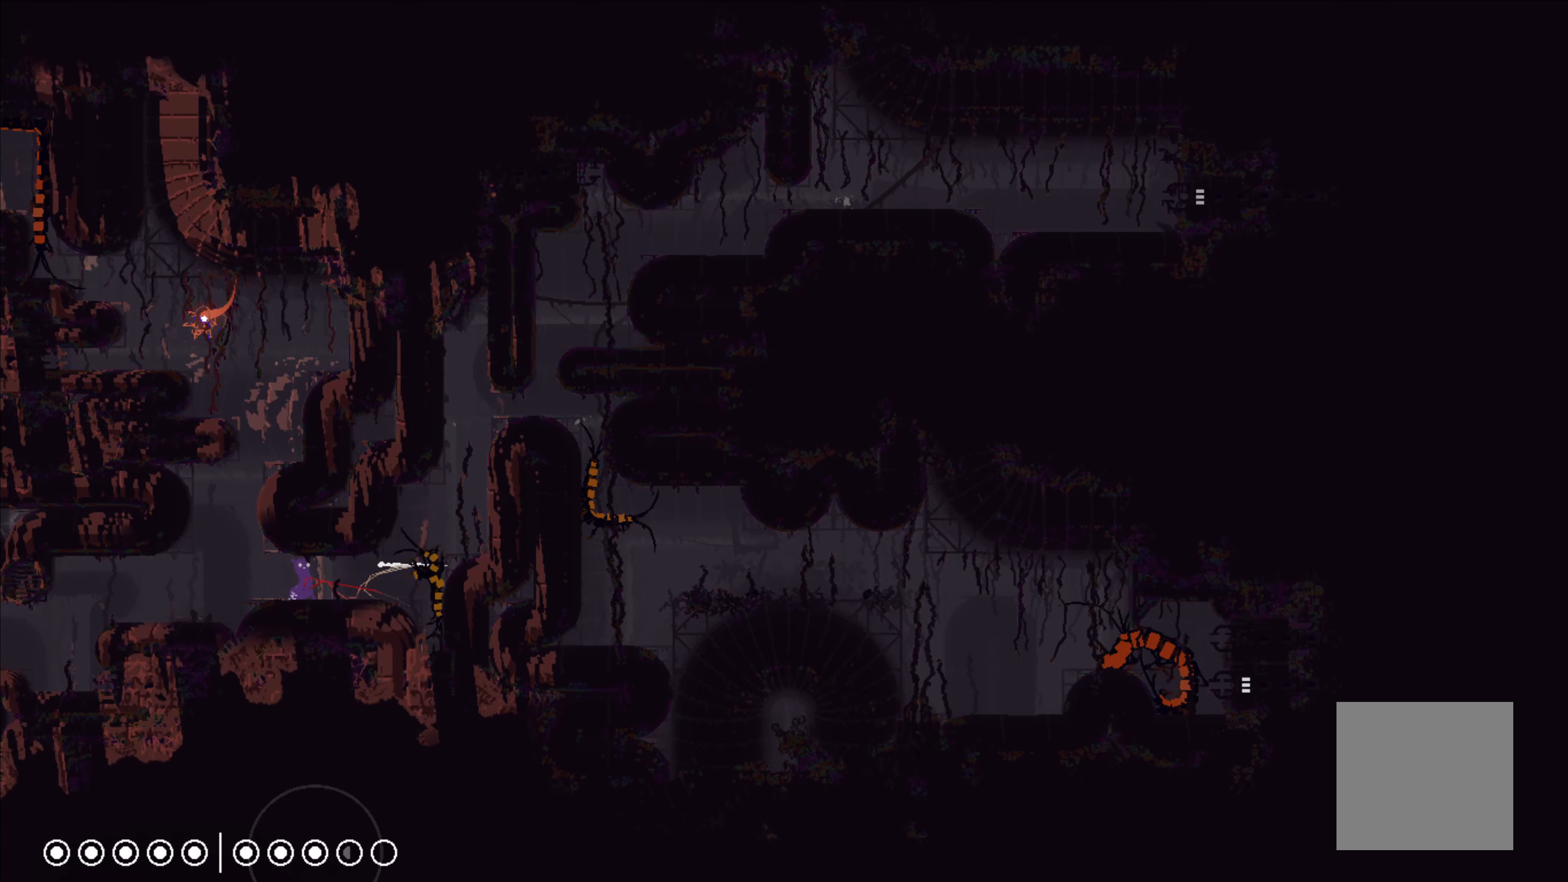
{"buttons": ["X"], "left_stick": "center", "events": [[100, "X", "down"]]}
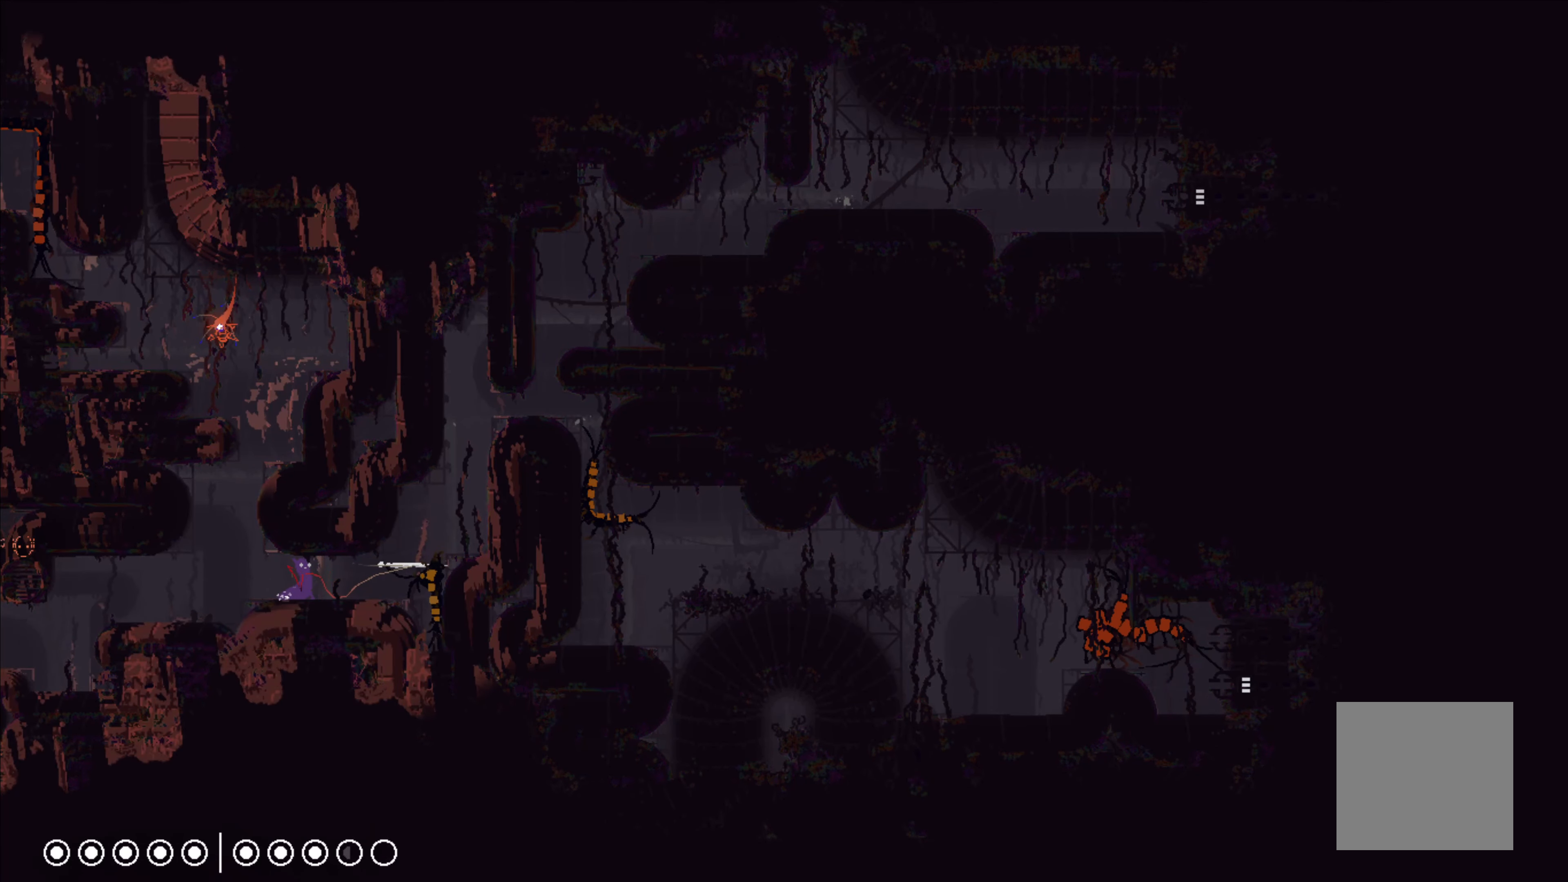
{"buttons": ["X"], "left_stick": "center", "events": []}
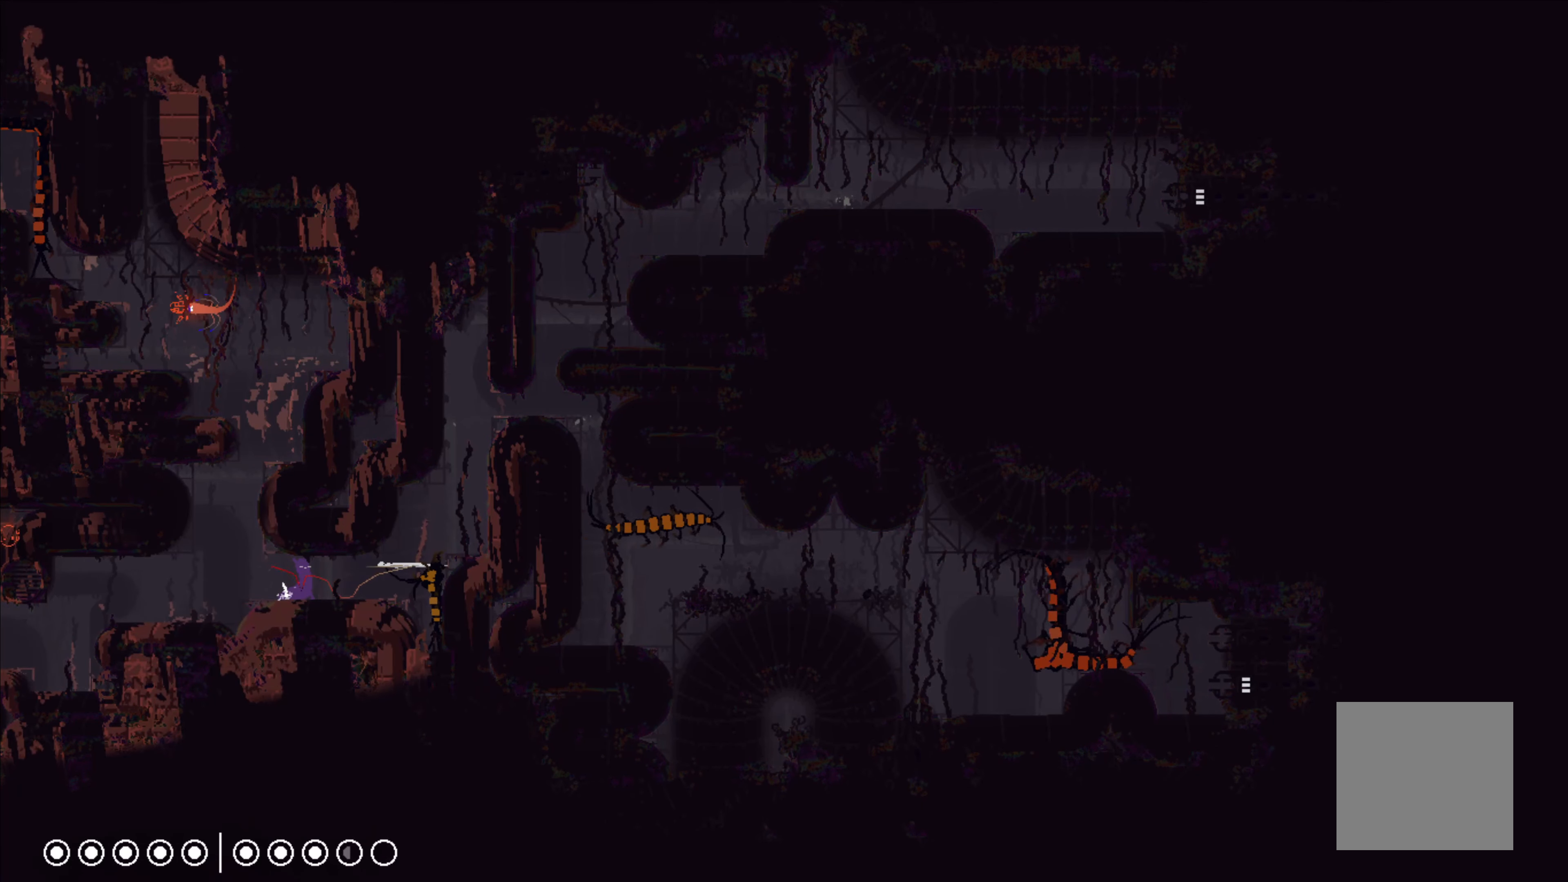
{"buttons": ["X"], "left_stick": "center", "events": []}
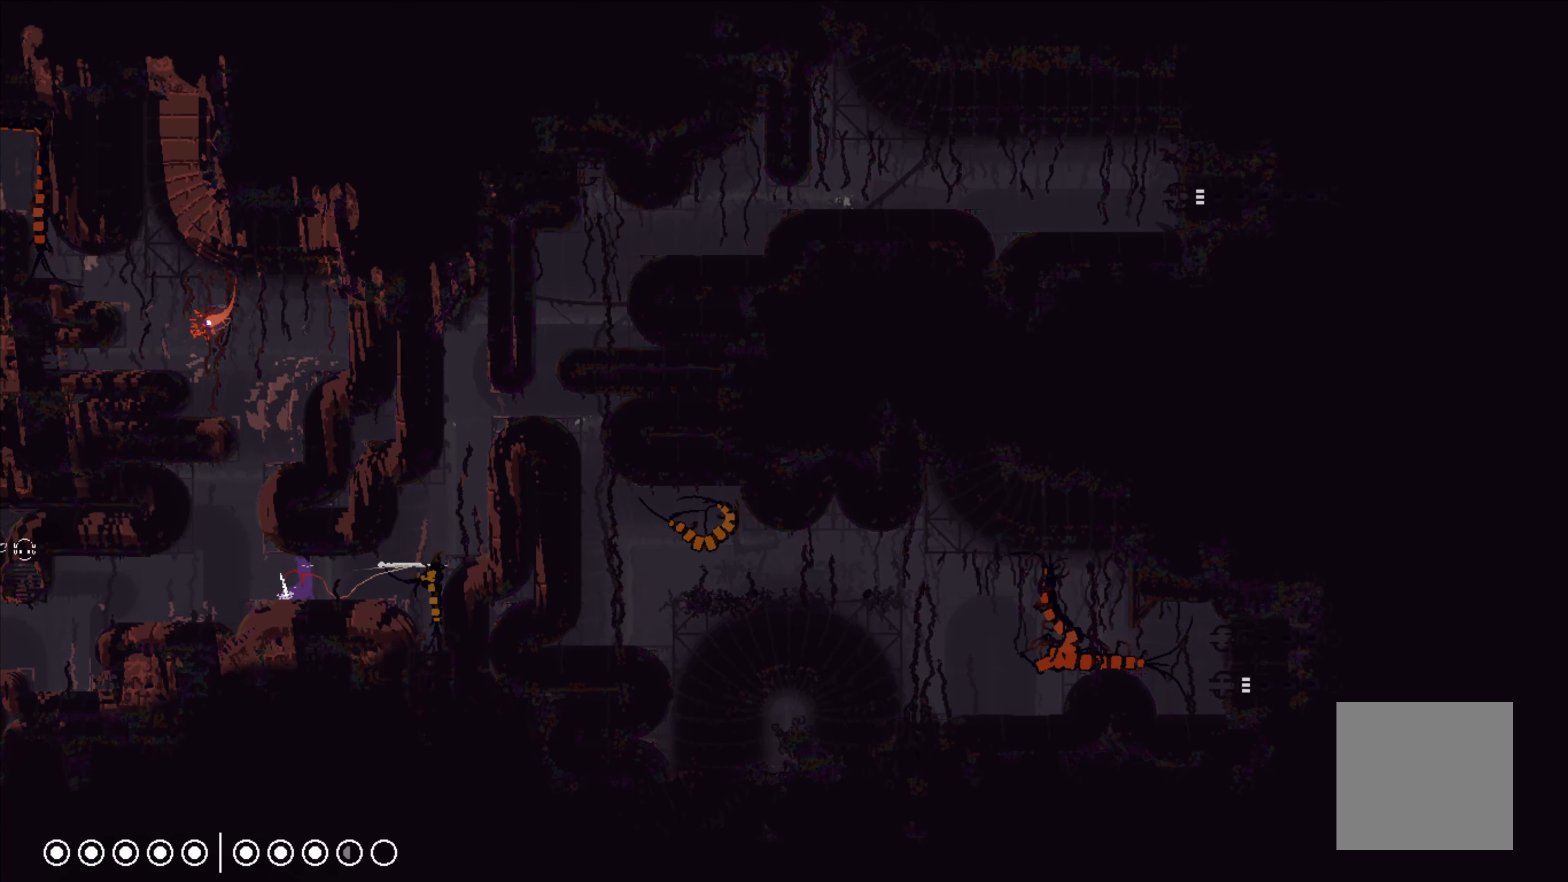
{"buttons": ["X"], "left_stick": "center", "events": []}
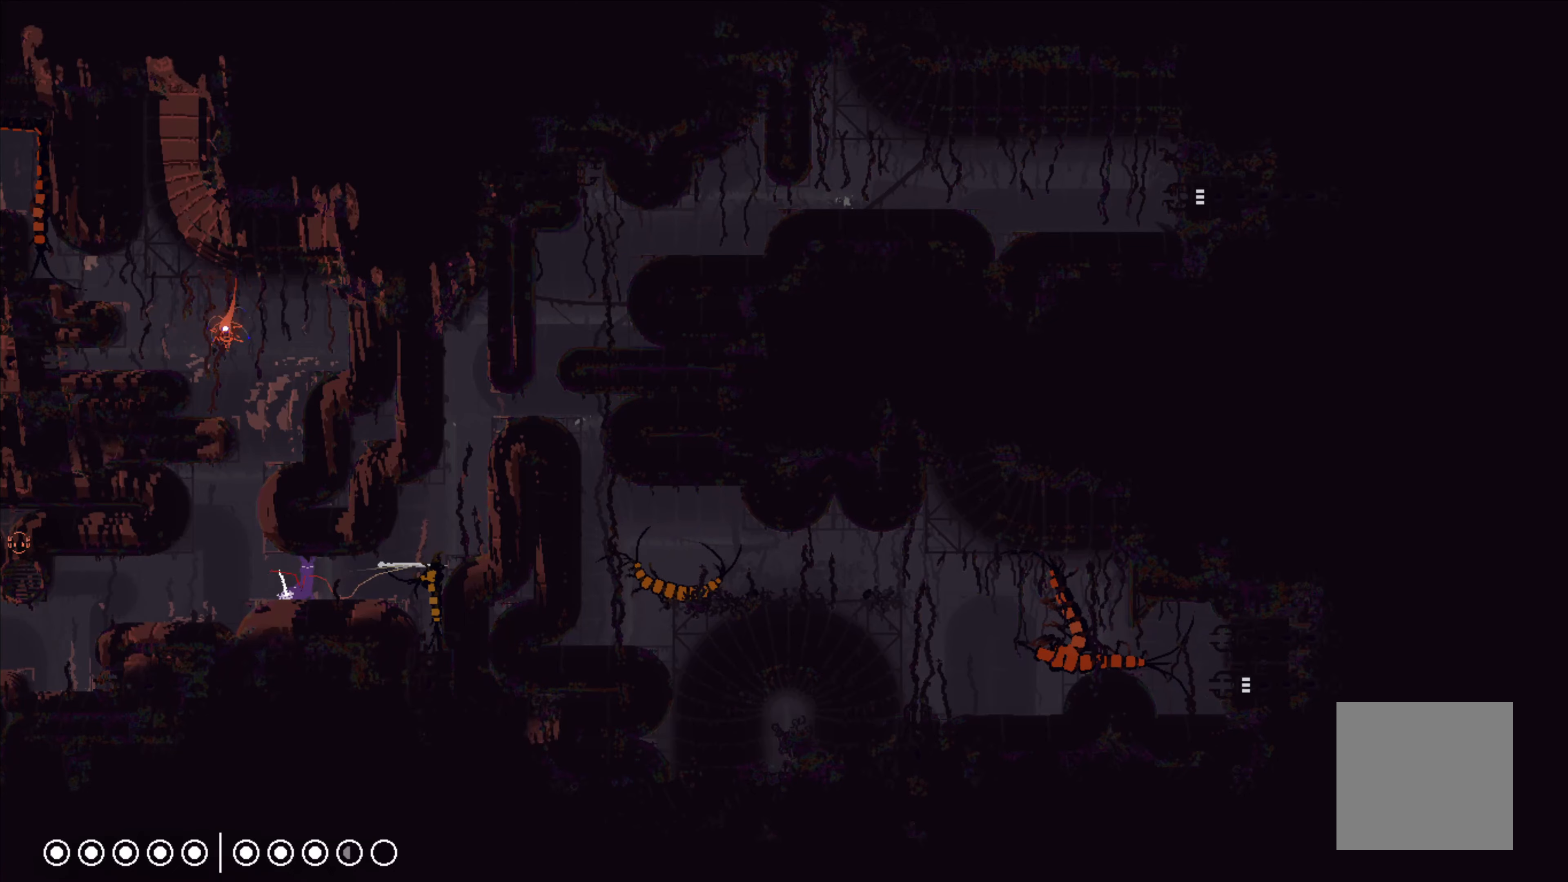
{"buttons": ["X"], "left_stick": "center", "events": []}
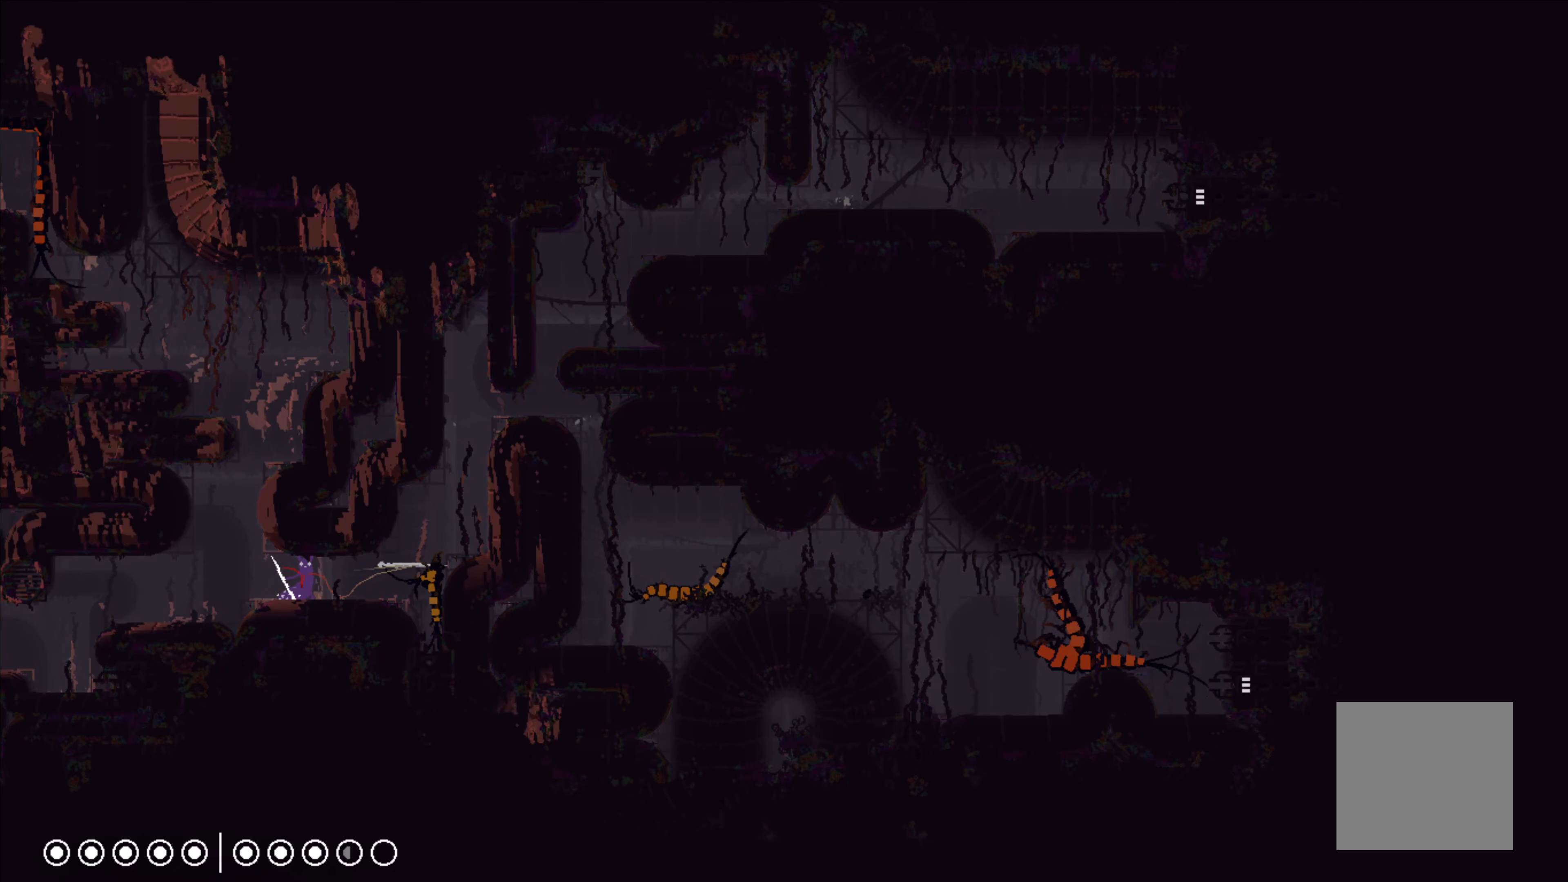
{"buttons": ["X"], "left_stick": "center", "events": []}
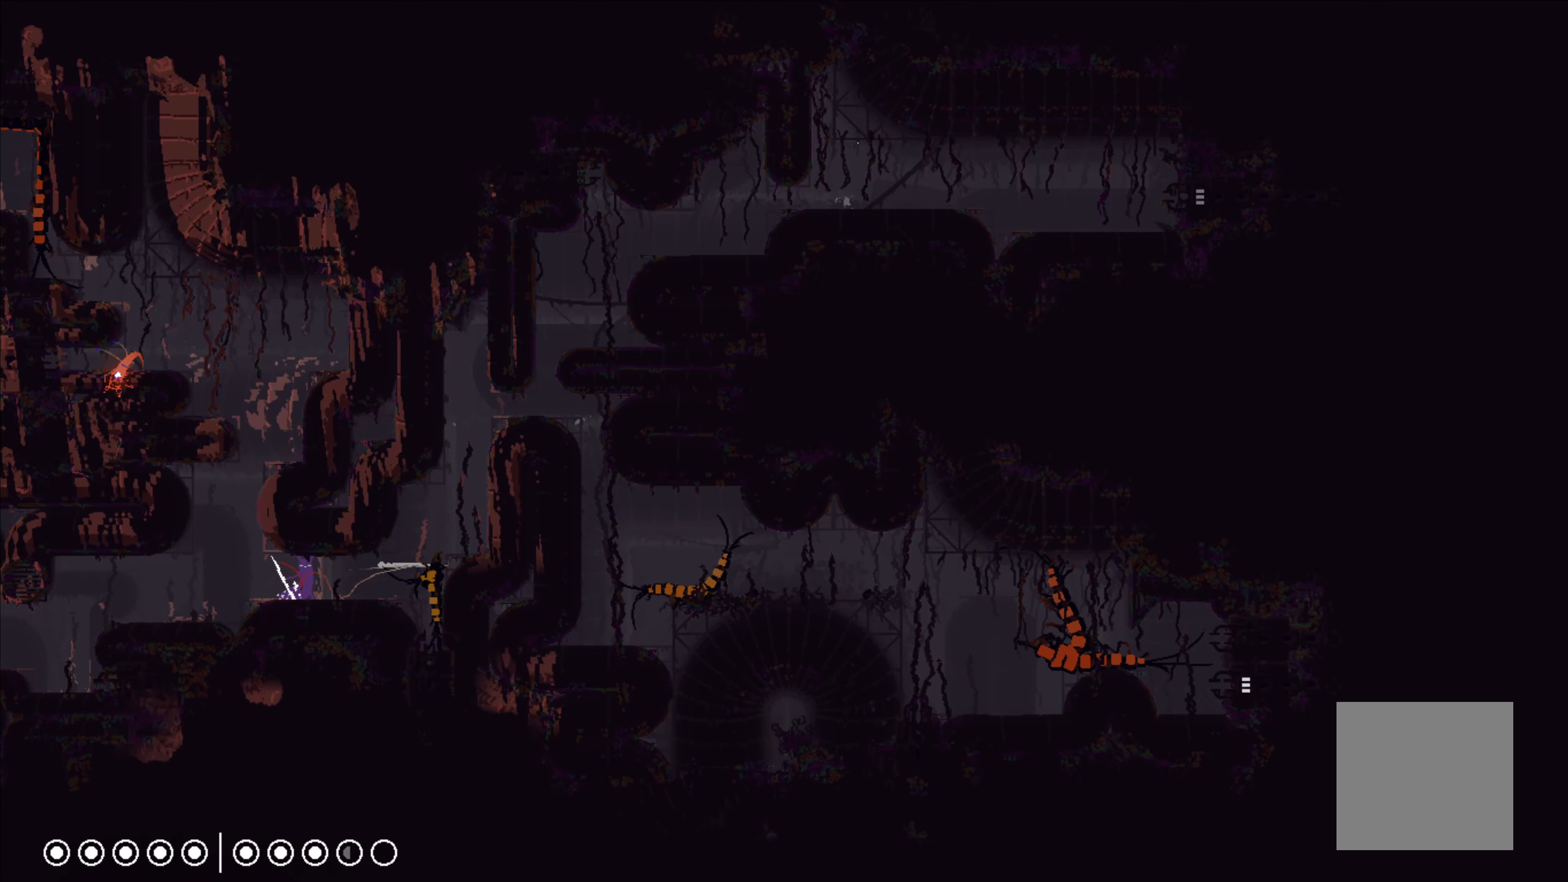
{"buttons": ["X"], "left_stick": "center", "events": []}
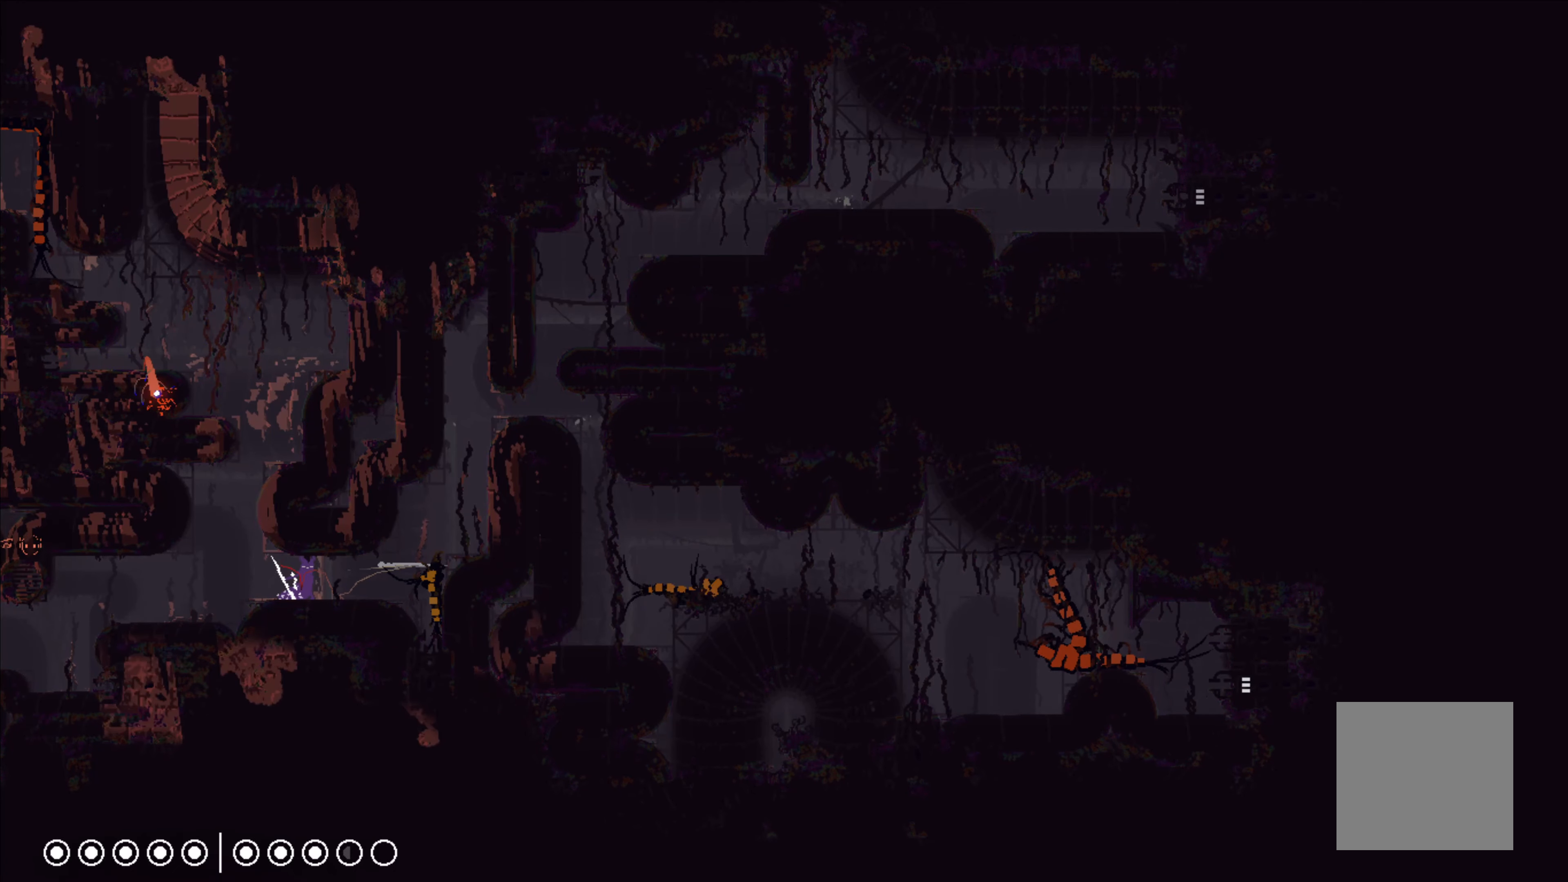
{"buttons": ["X"], "left_stick": "center", "events": []}
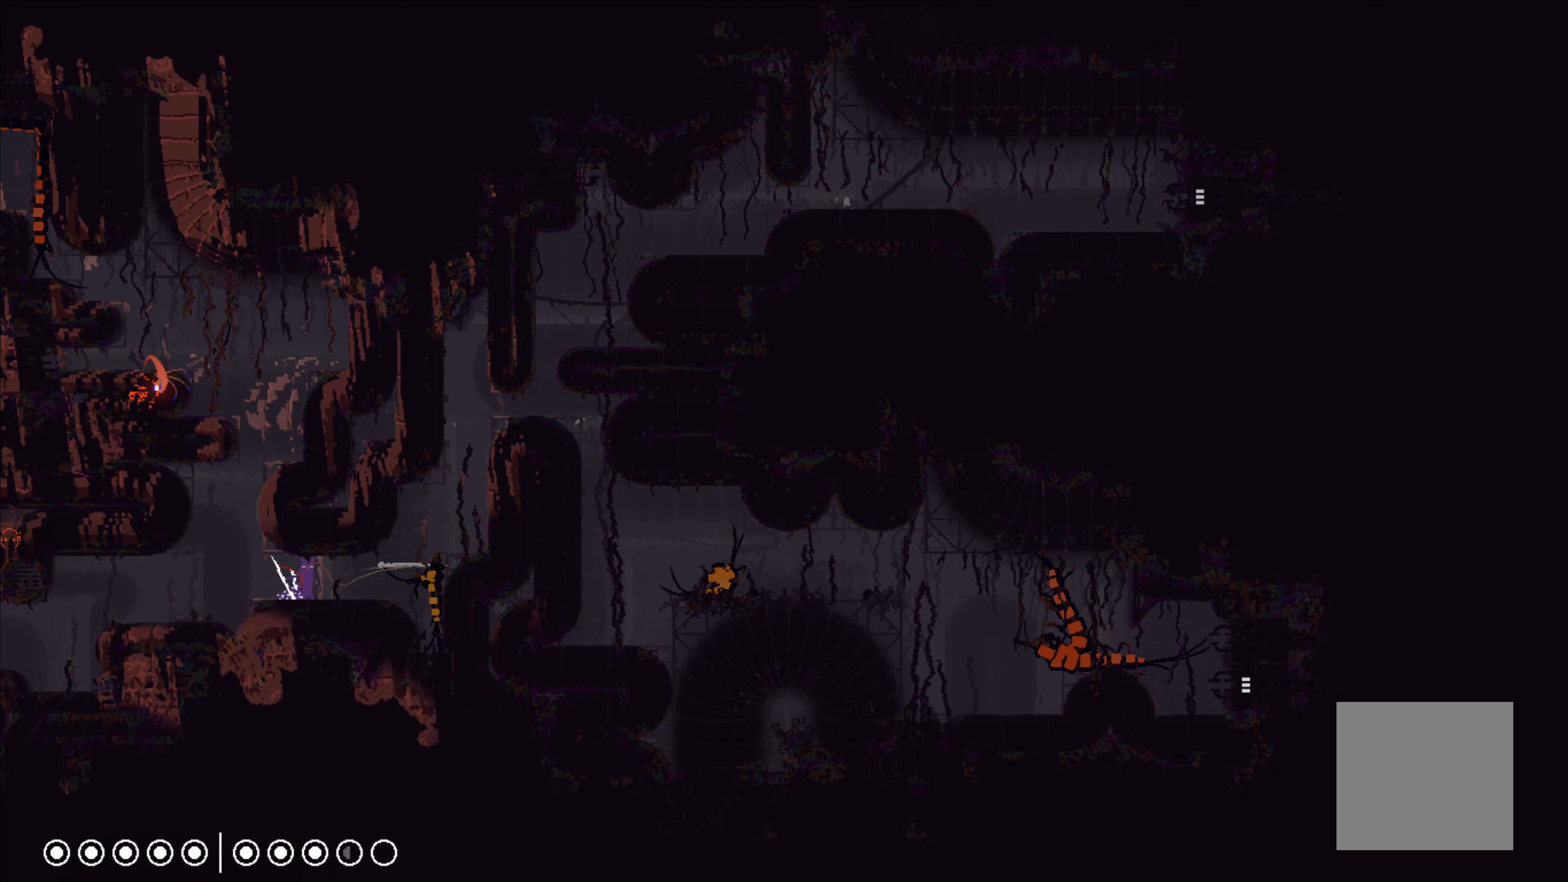
{"buttons": ["X"], "left_stick": "center", "events": []}
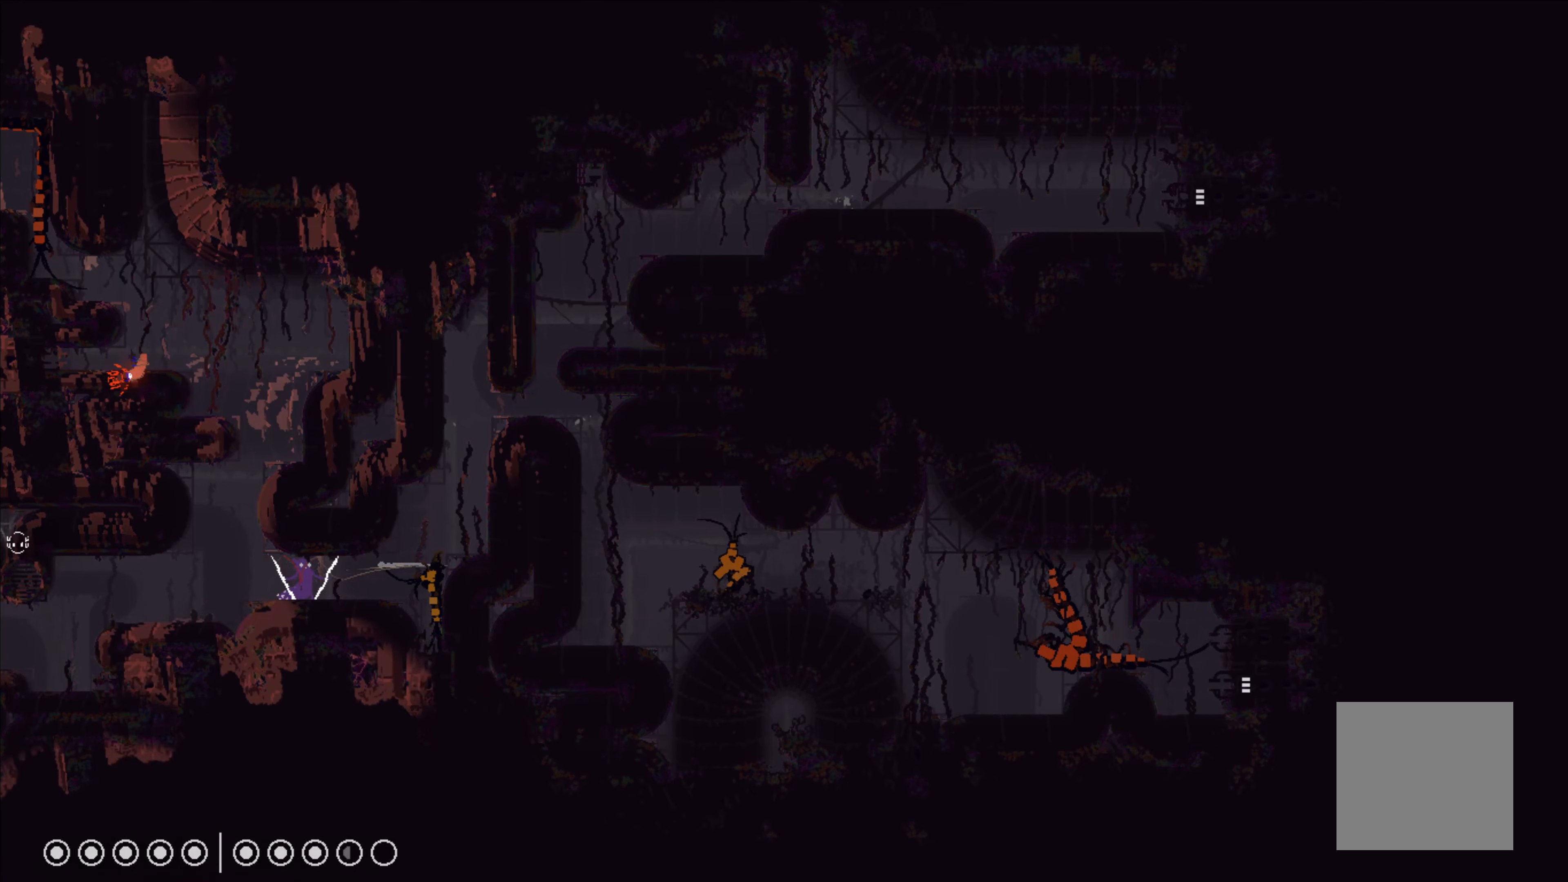
{"buttons": ["A"], "left_stick": "right", "events": [[17, "left_stick", "right"], [33, "X", "up"], [350, "A", "down"]]}
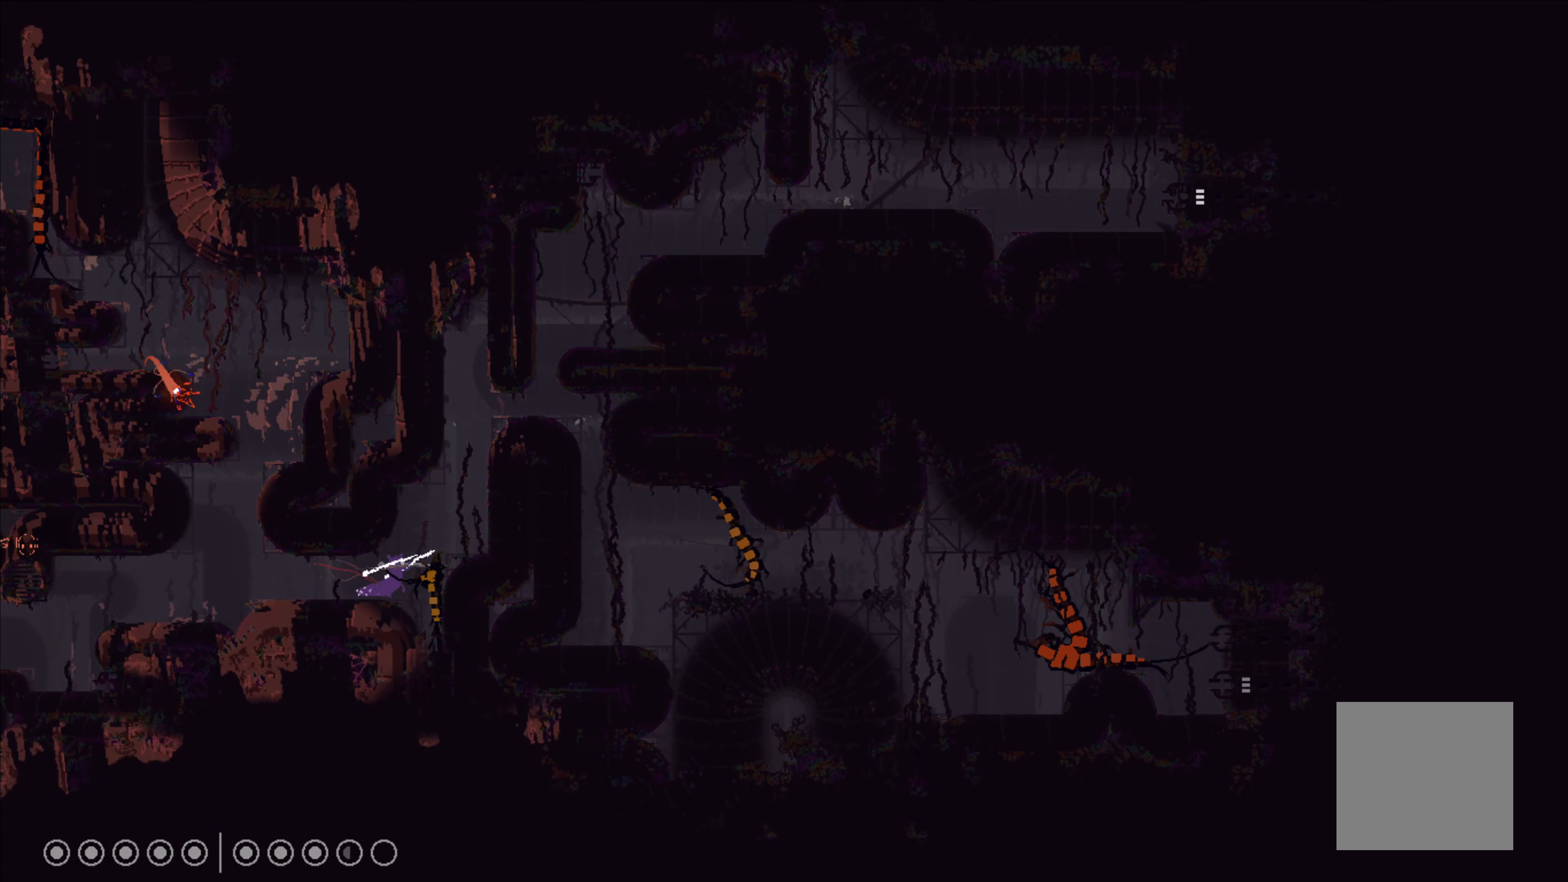
{"buttons": ["A"], "left_stick": "up-right", "events": [[250, "A", "up"], [350, "left_stick", "up-right"], [483, "A", "down"]]}
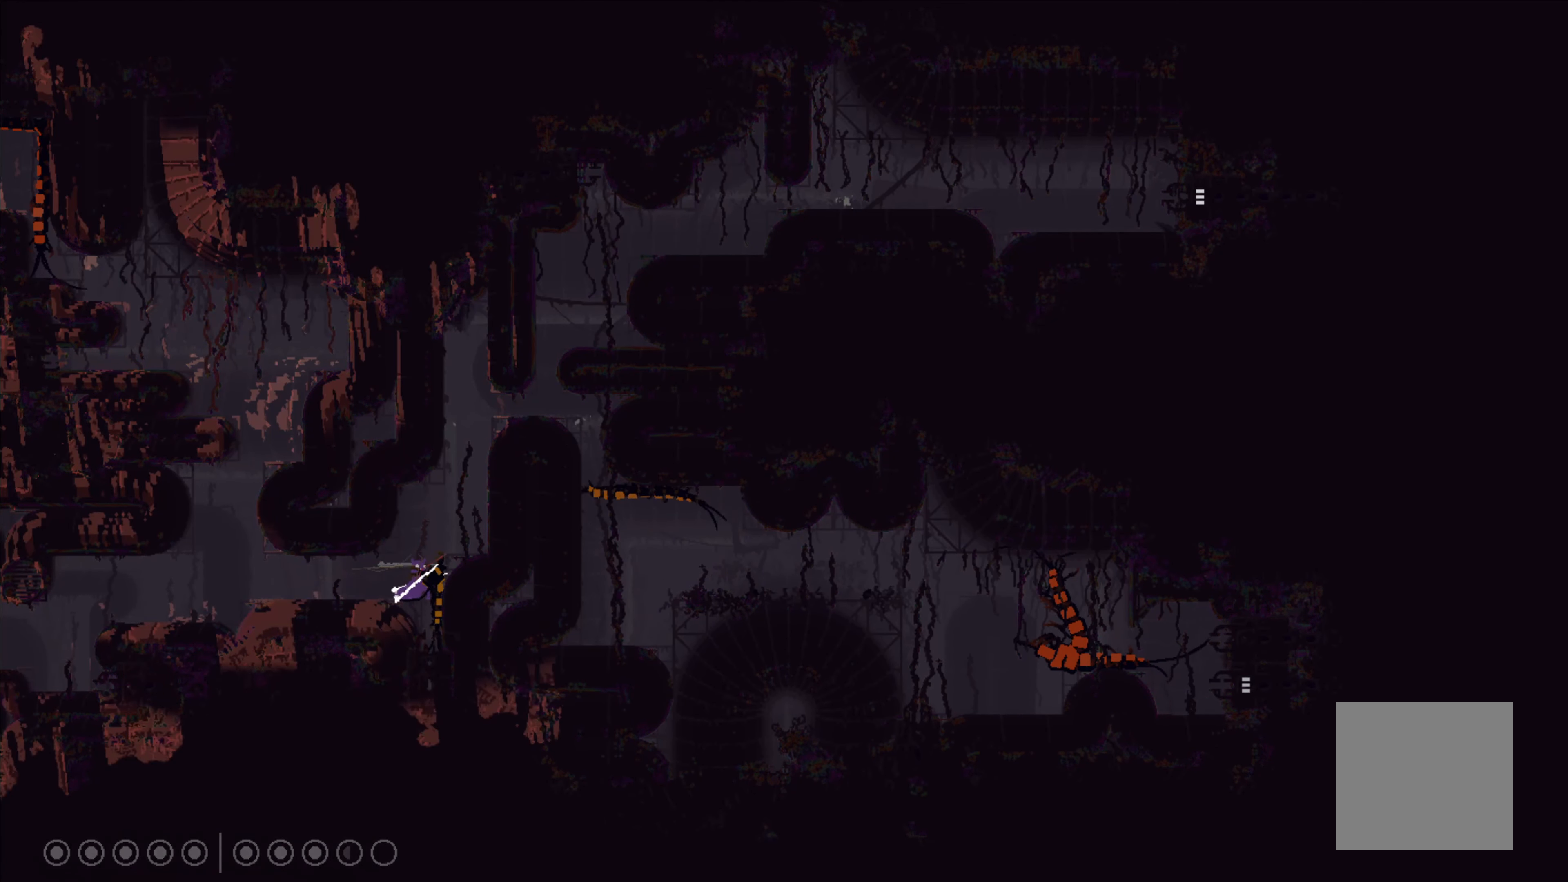
{"buttons": [], "left_stick": "center", "events": [[267, "A", "up"], [417, "left_stick", "center"]]}
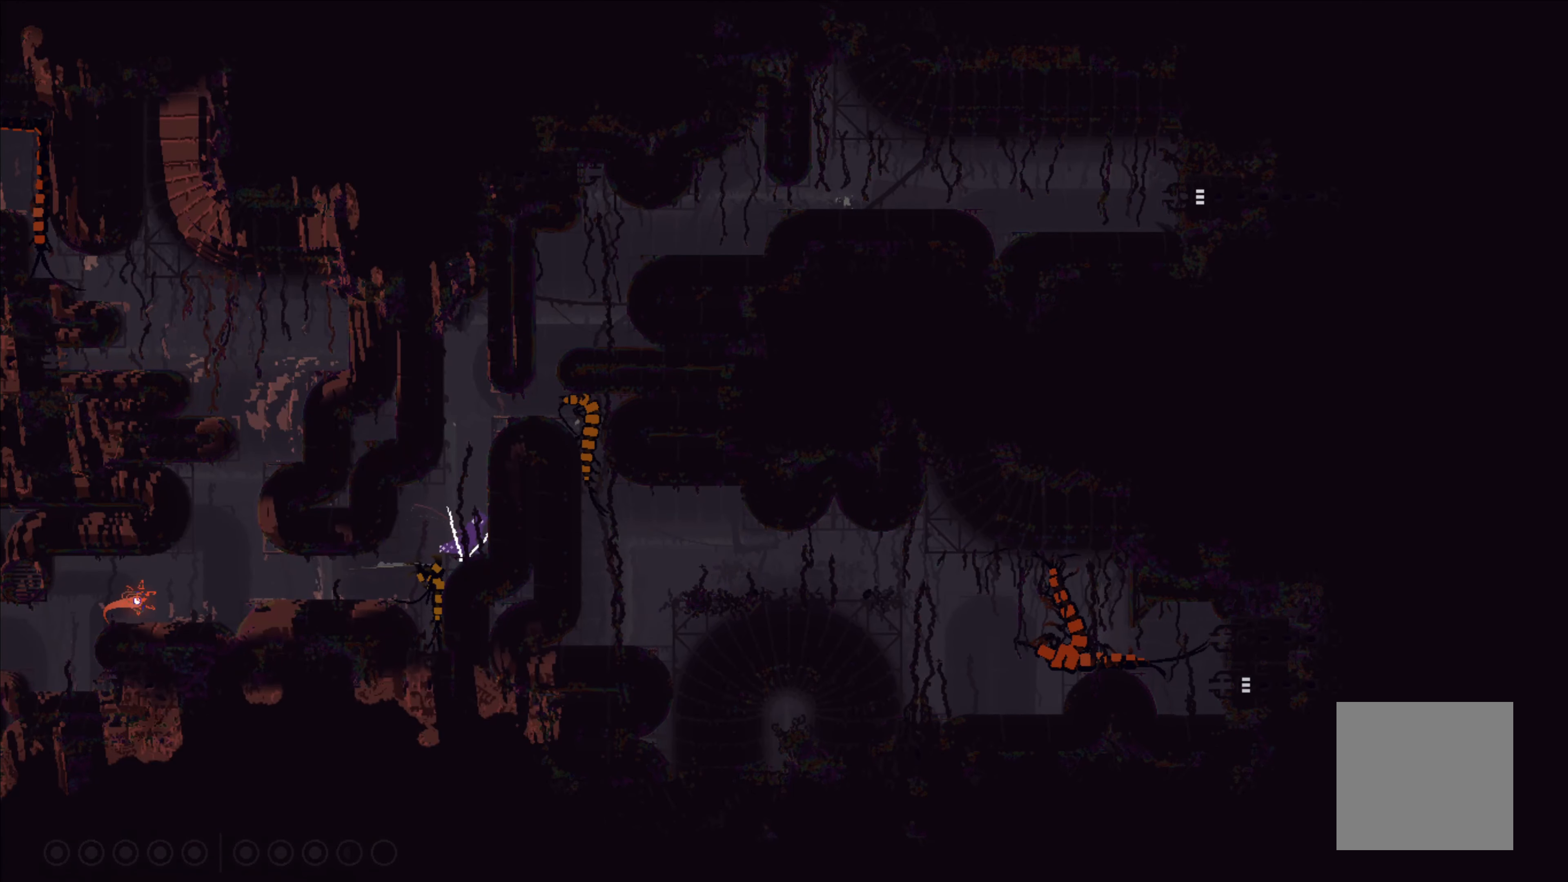
{"buttons": [], "left_stick": "left", "events": [[233, "left_stick", "left"]]}
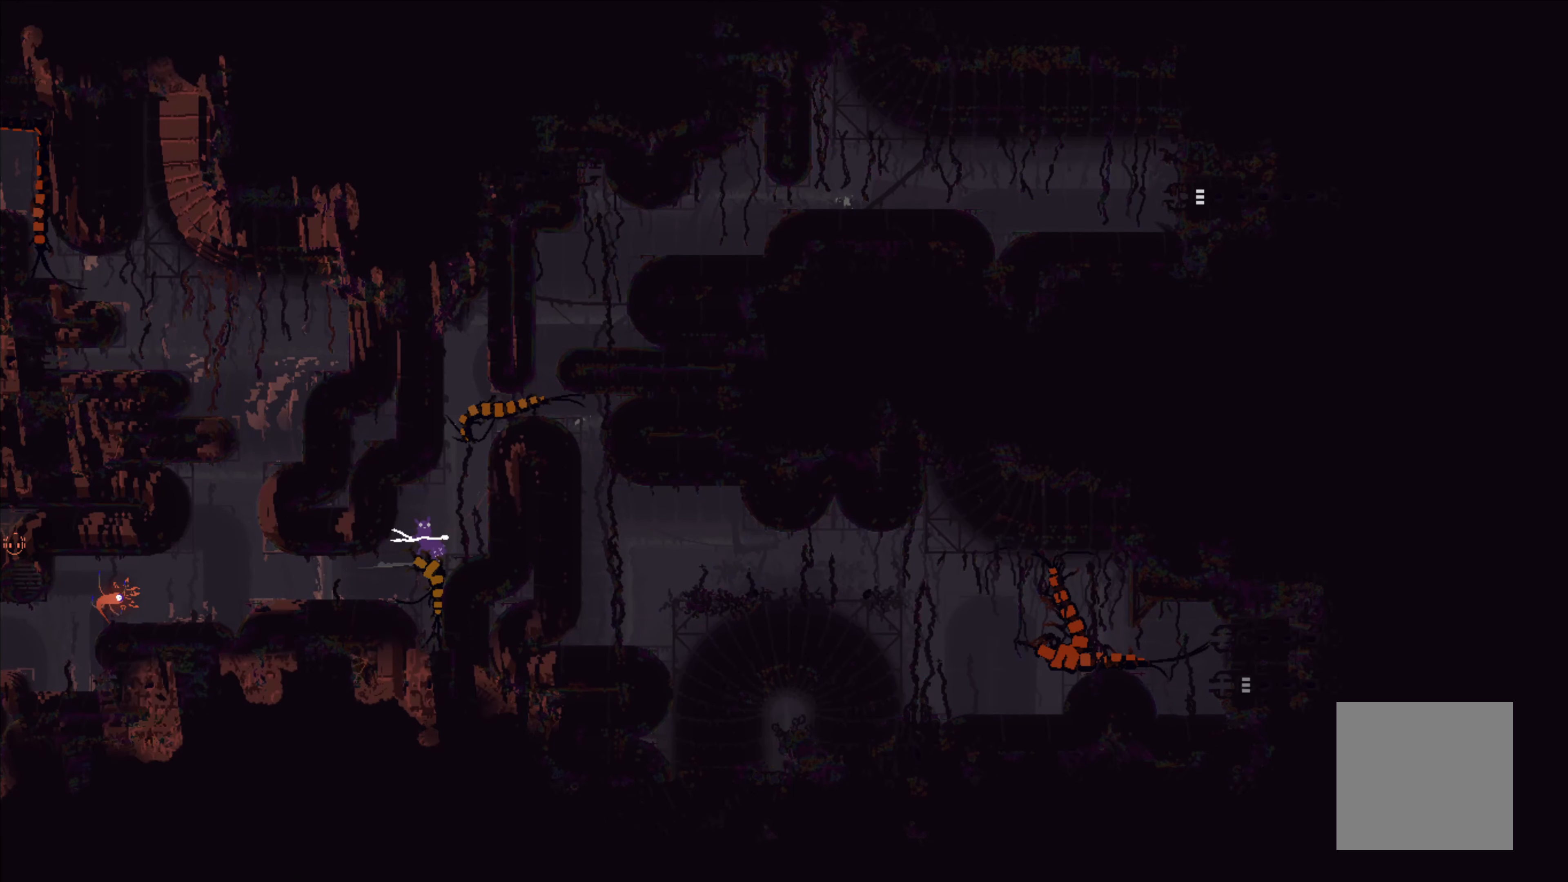
{"buttons": [], "left_stick": "left", "events": []}
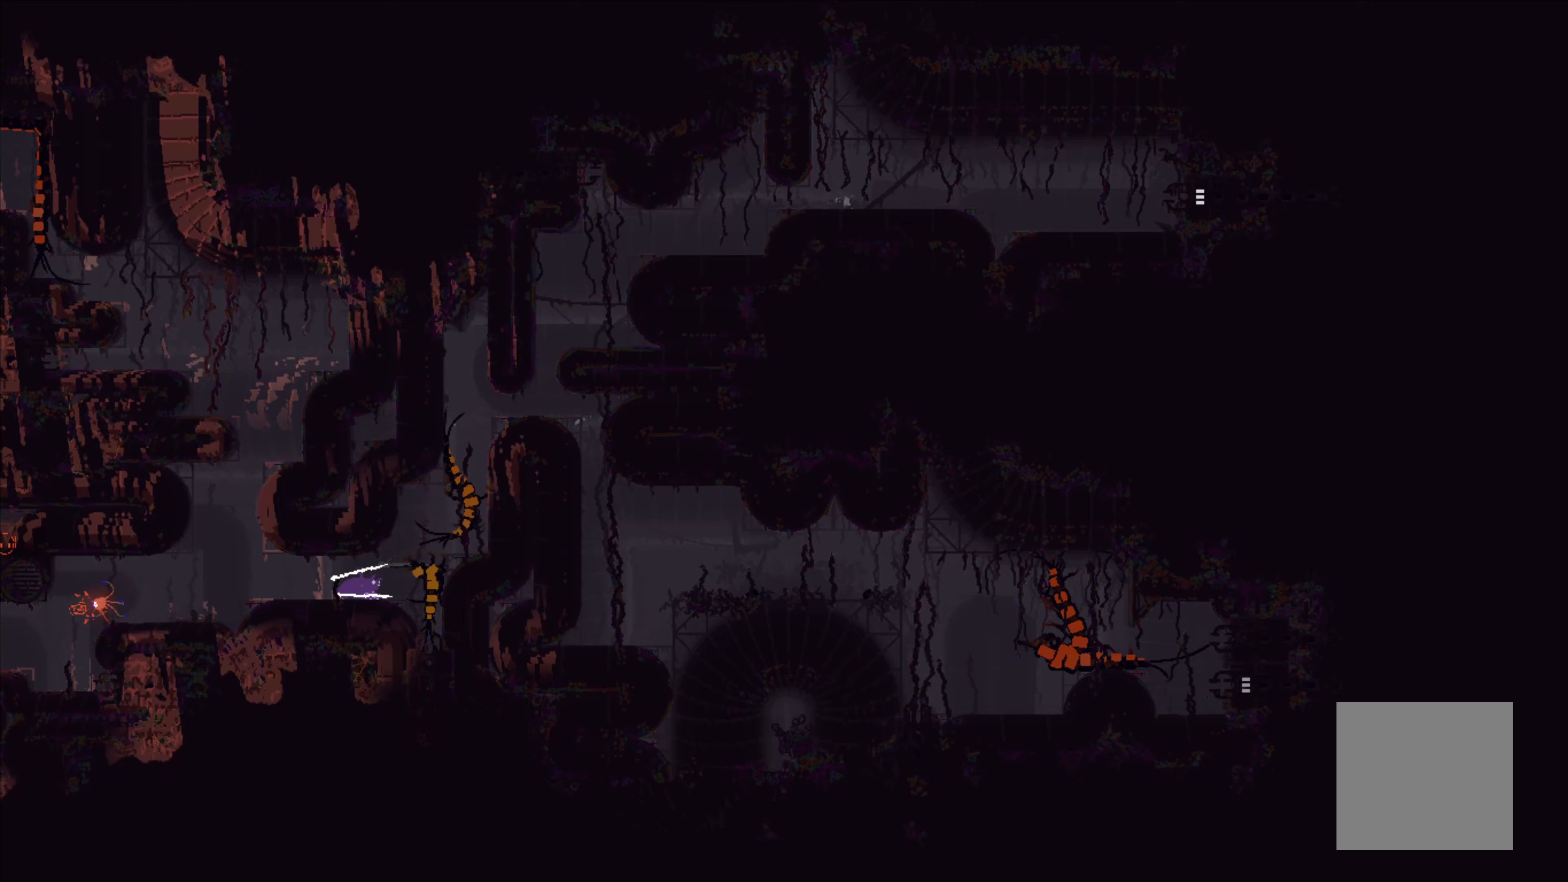
{"buttons": [], "left_stick": "up-left", "events": [[134, "left_stick", "up-left"]]}
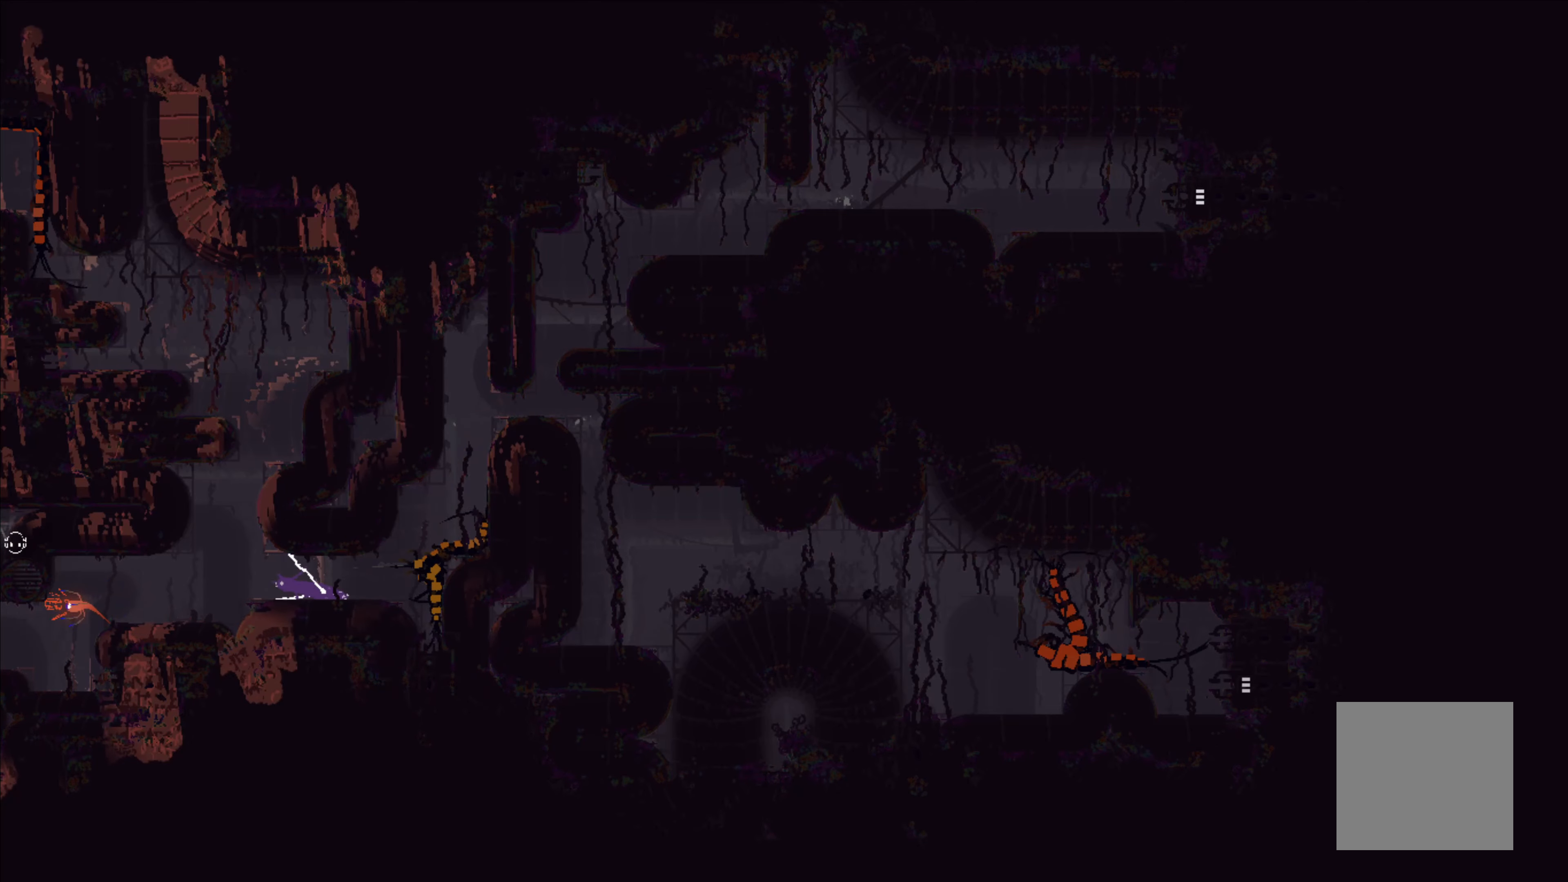
{"buttons": ["B"], "left_stick": "right", "events": [[84, "left_stick", "up-right"], [150, "left_stick", "center"], [300, "left_stick", "right"], [484, "B", "down"]]}
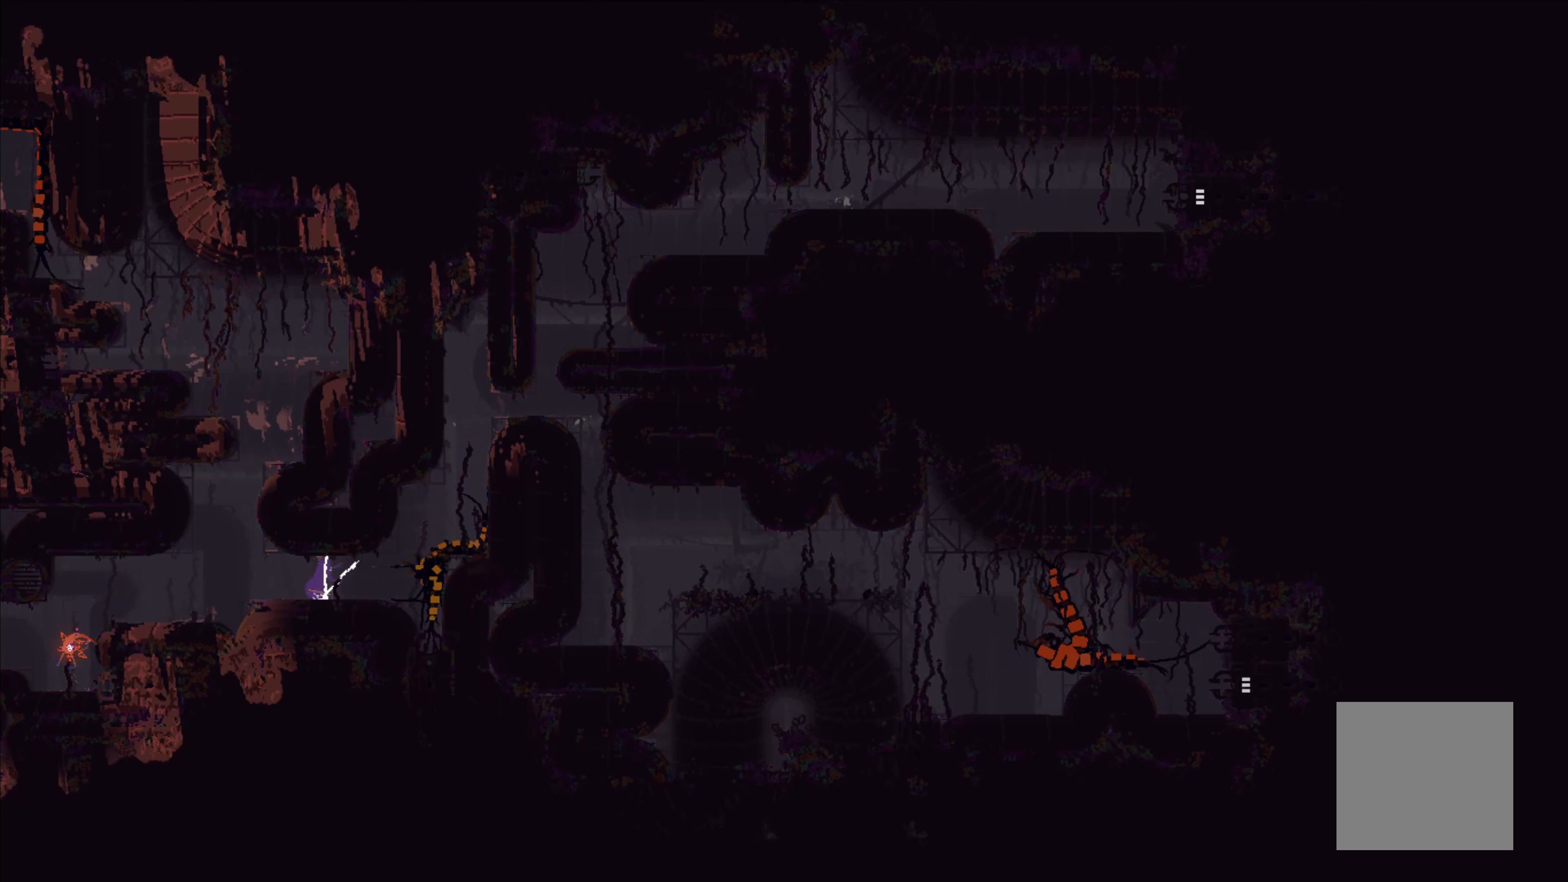
{"buttons": [], "left_stick": "left", "events": [[17, "B", "up"], [67, "B", "down"], [150, "B", "up"], [167, "B", "down"], [200, "left_stick", "center"], [267, "B", "up"], [267, "left_stick", "left"]]}
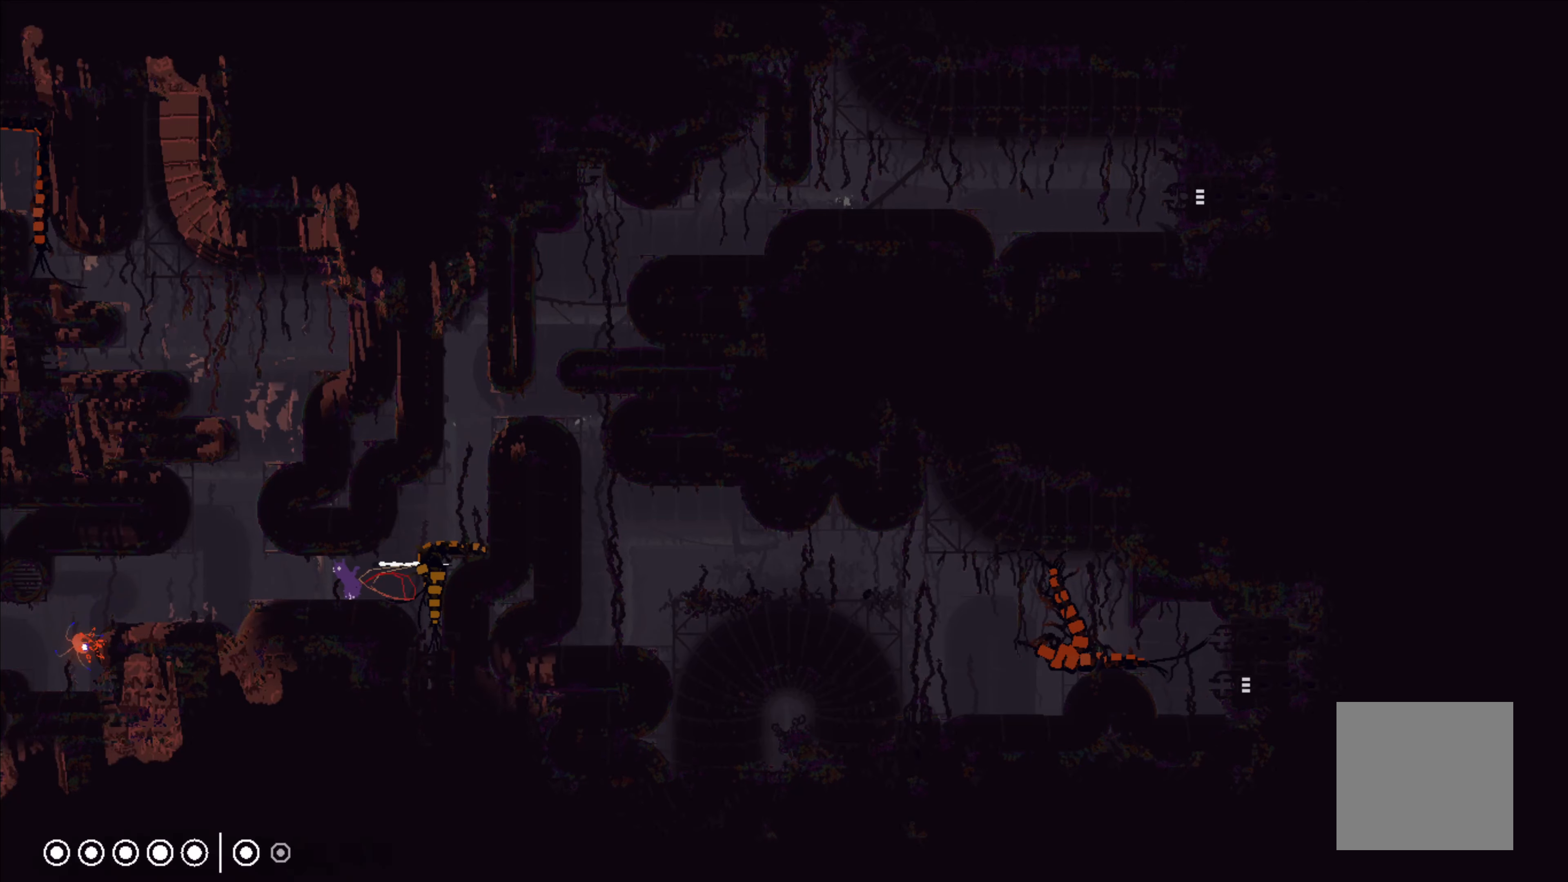
{"buttons": [], "left_stick": "right", "events": [[450, "left_stick", "center"], [500, "left_stick", "right"]]}
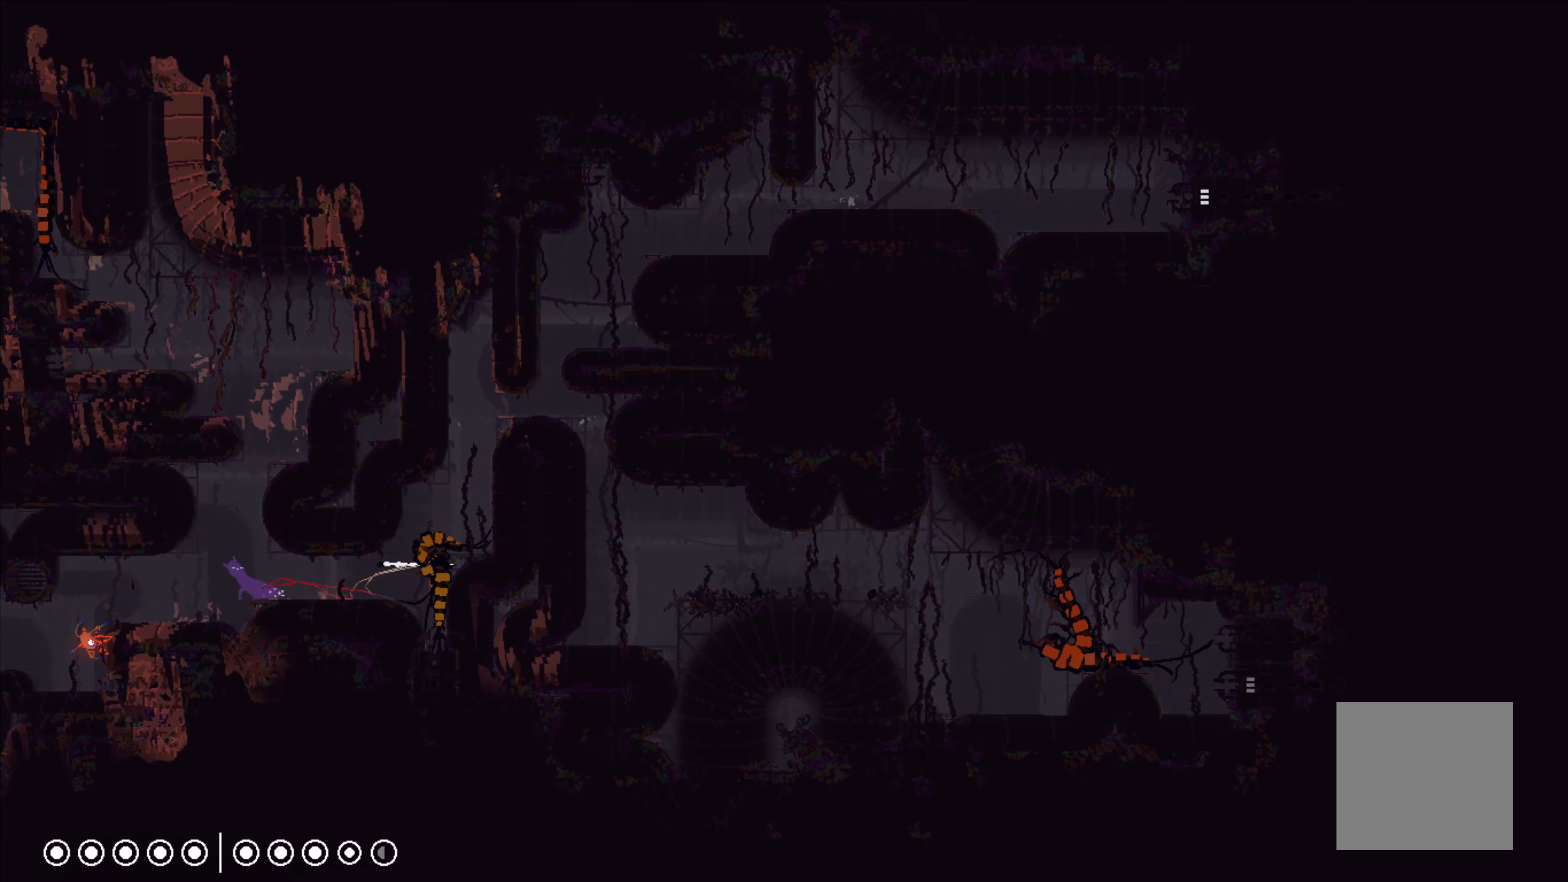
{"buttons": ["X"], "left_stick": "center", "events": [[250, "X", "down"], [267, "left_stick", "center"]]}
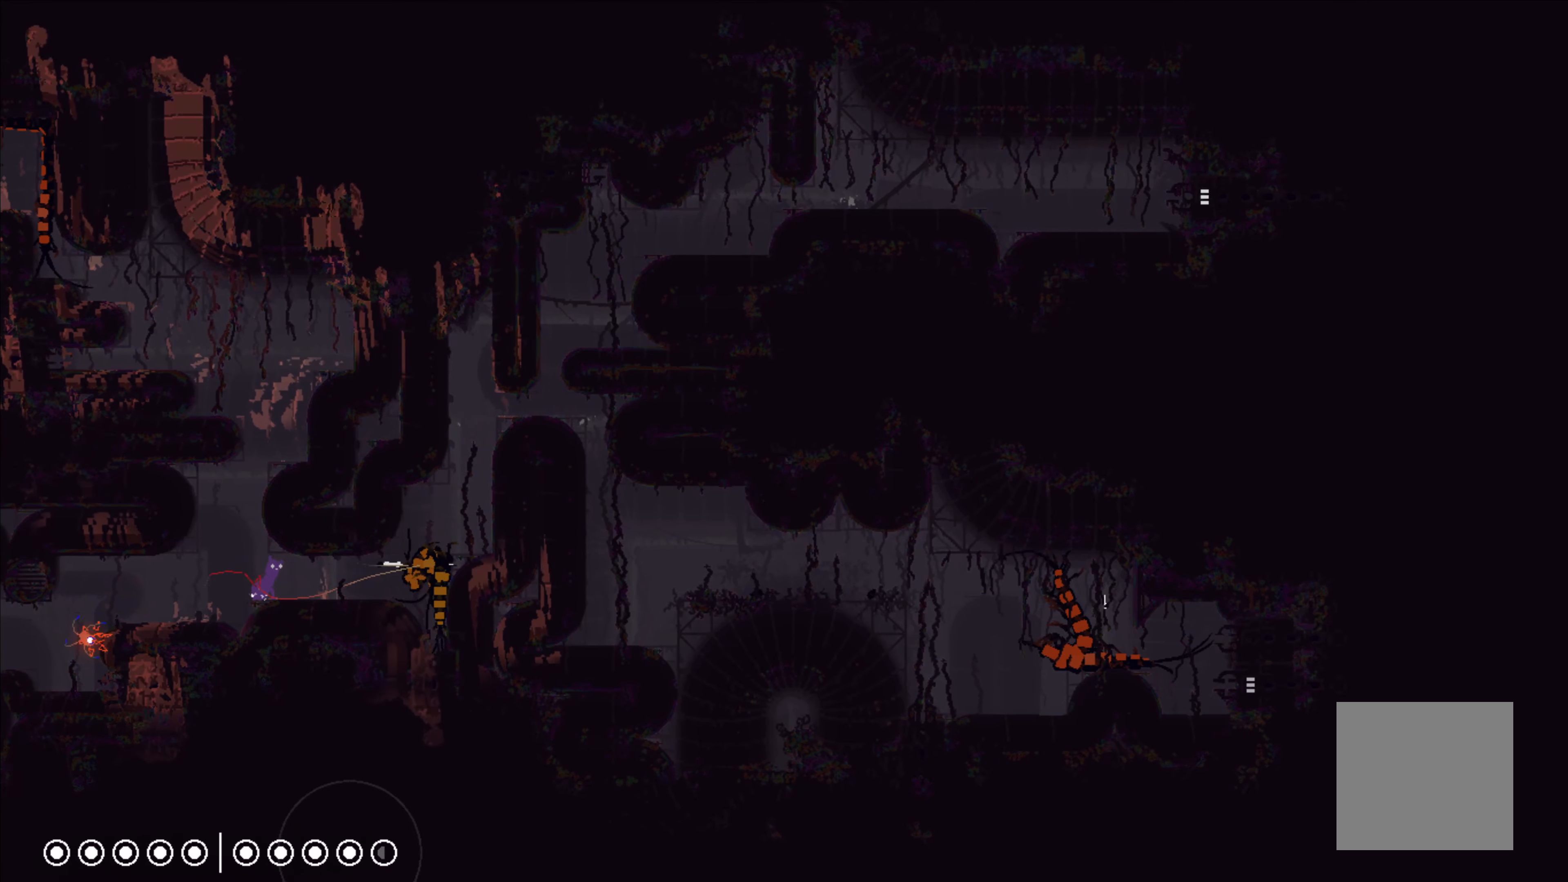
{"buttons": ["X"], "left_stick": "center", "events": []}
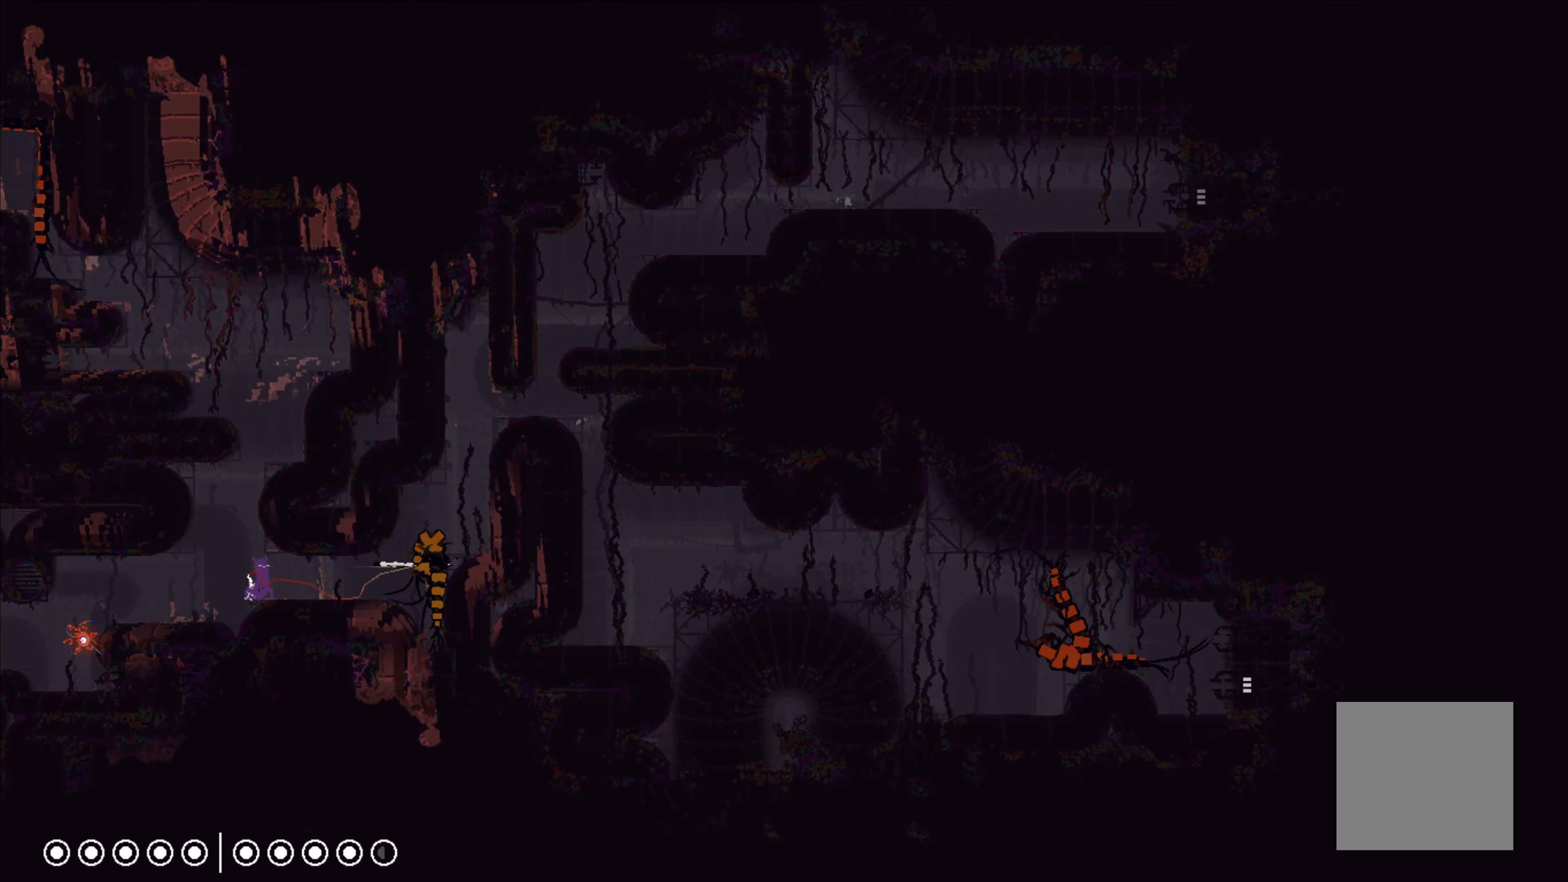
{"buttons": ["X"], "left_stick": "center", "events": []}
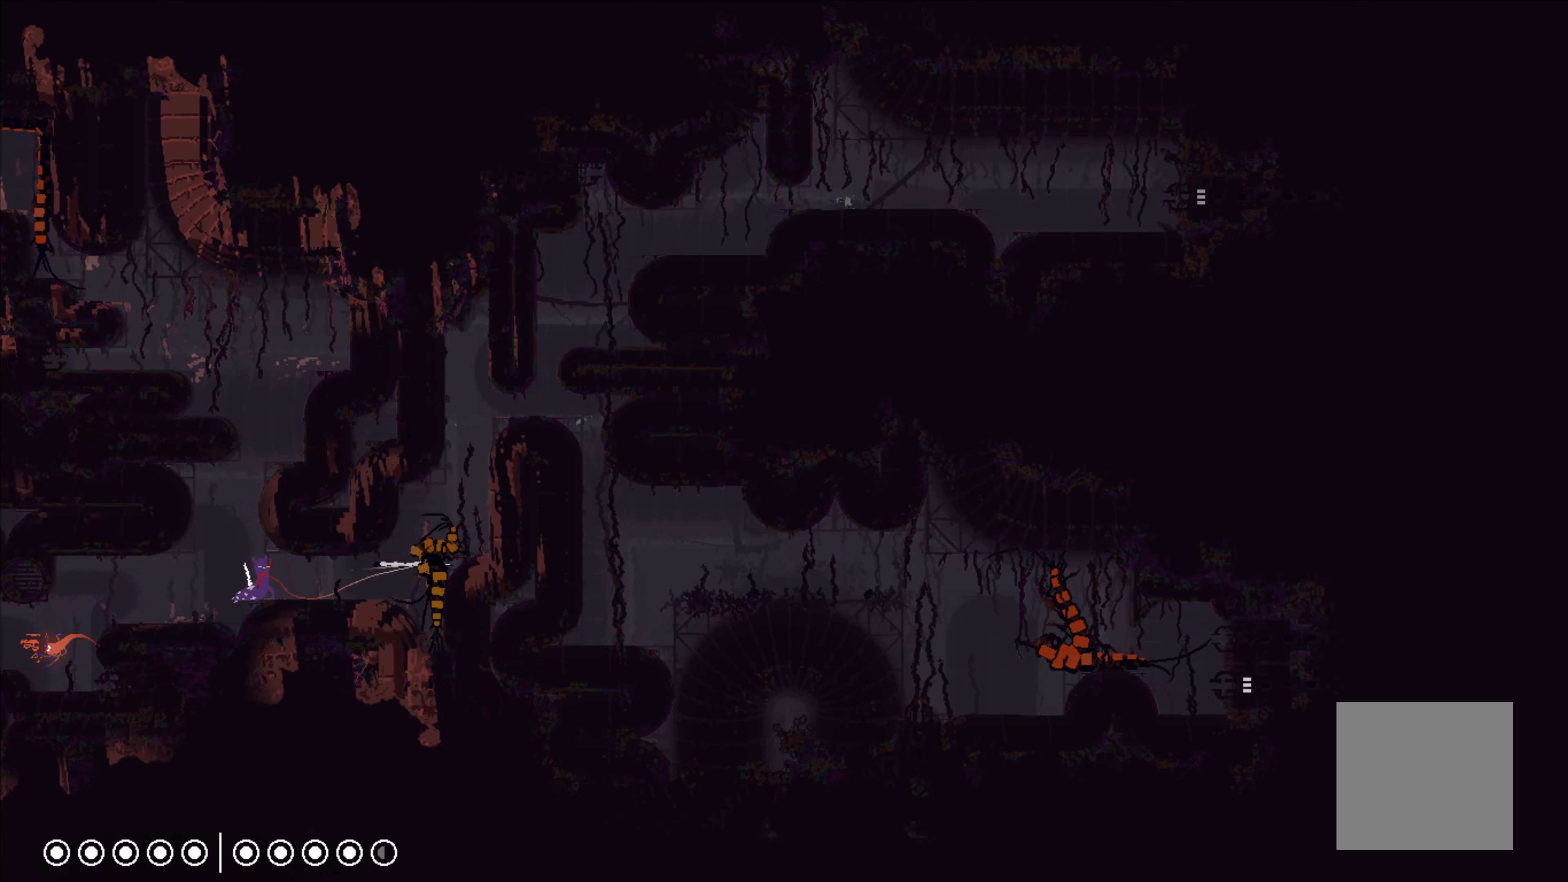
{"buttons": ["X"], "left_stick": "center", "events": []}
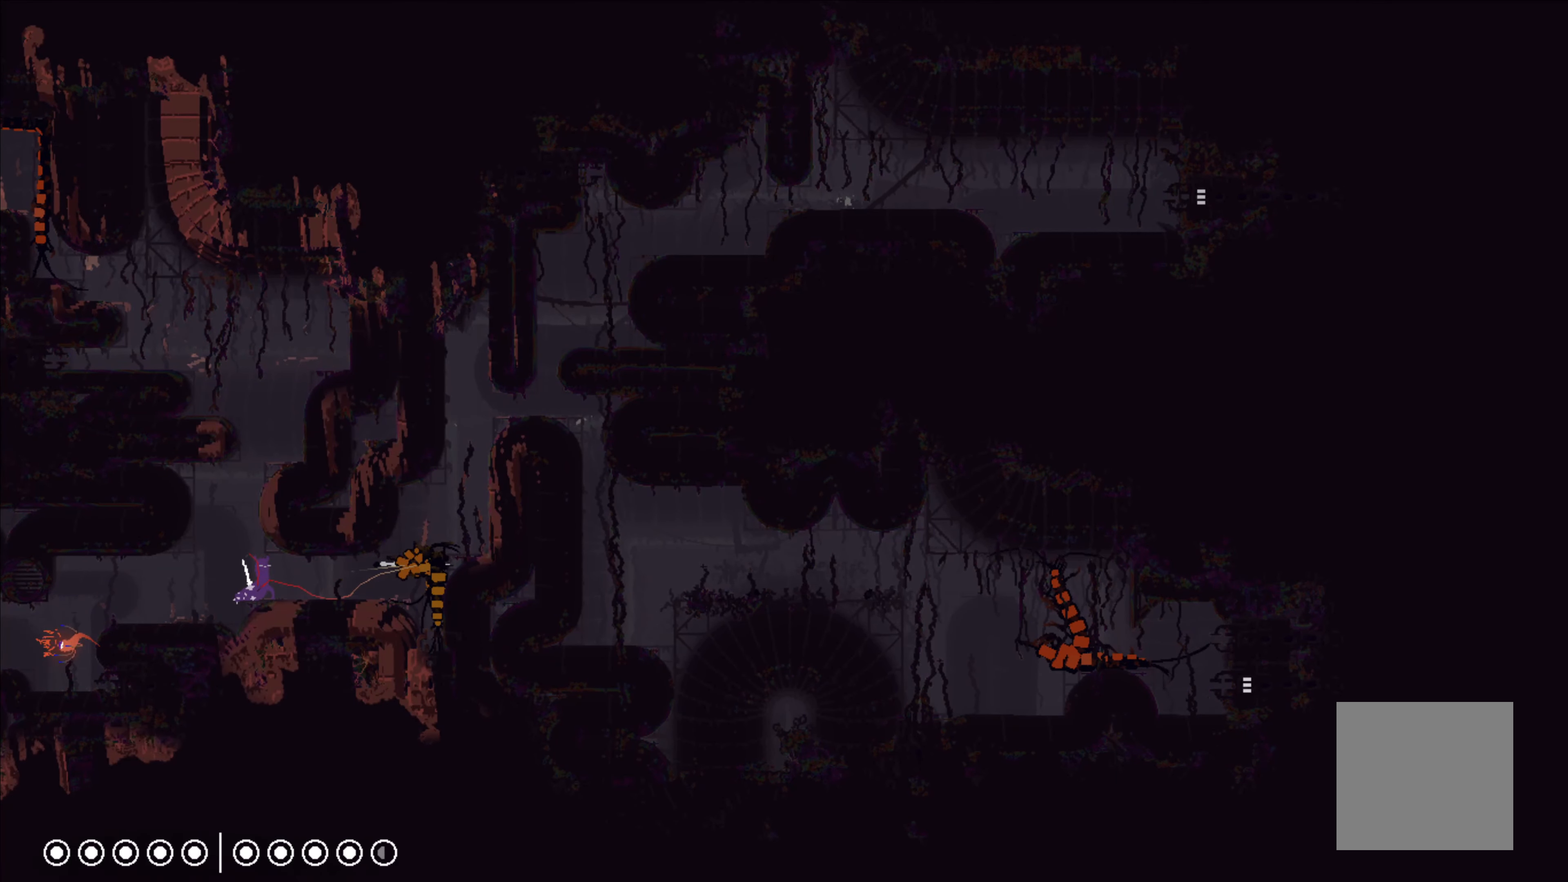
{"buttons": ["X"], "left_stick": "center", "events": []}
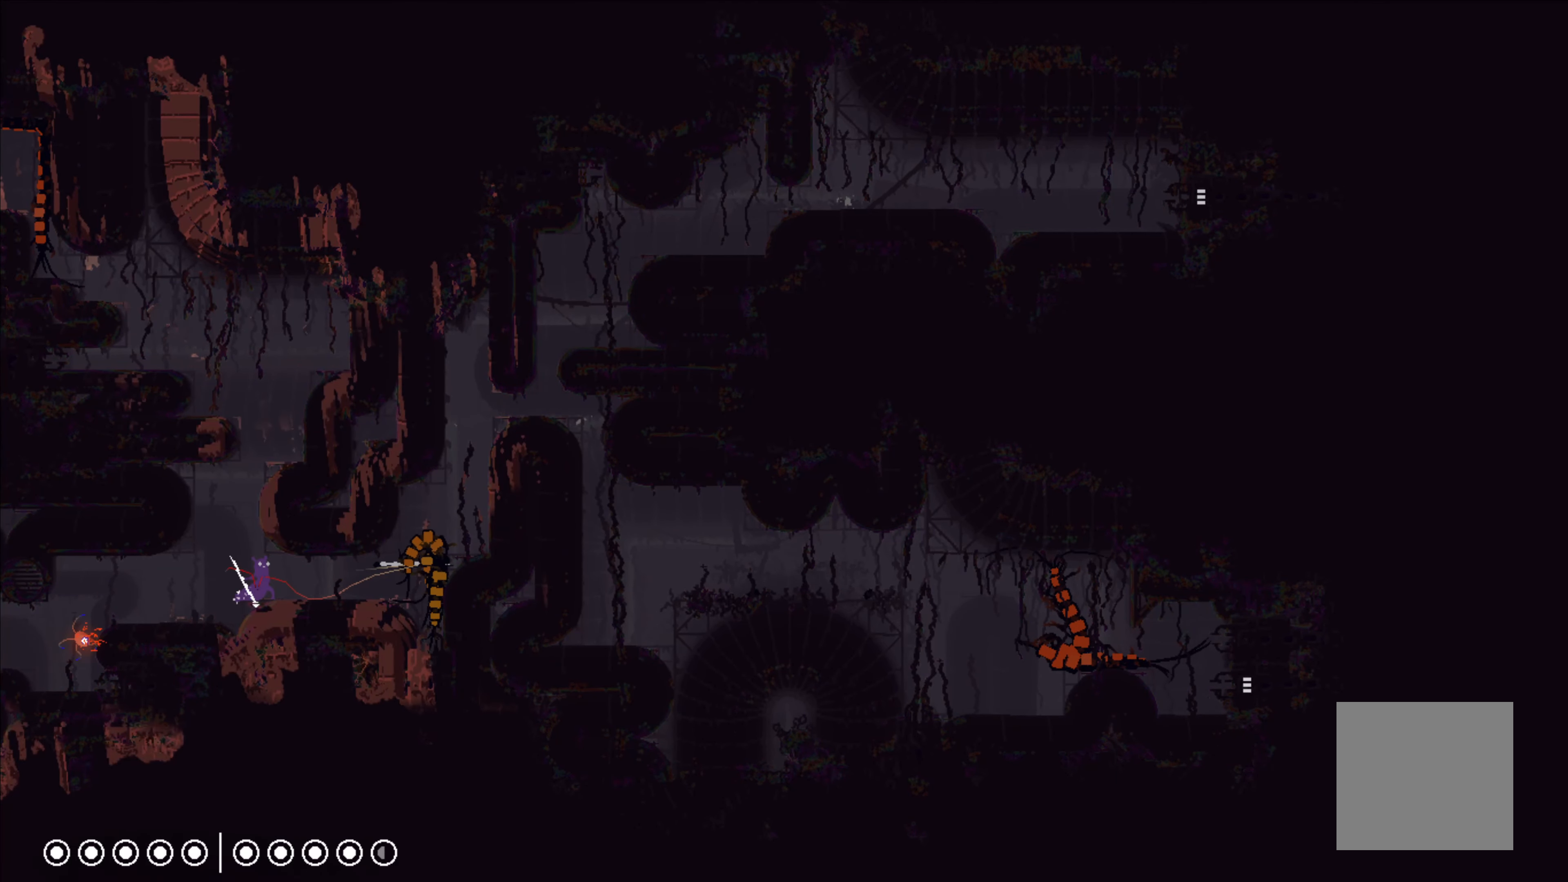
{"buttons": ["B"], "left_stick": "right", "events": [[300, "left_stick", "right"], [317, "X", "up"], [417, "B", "down"]]}
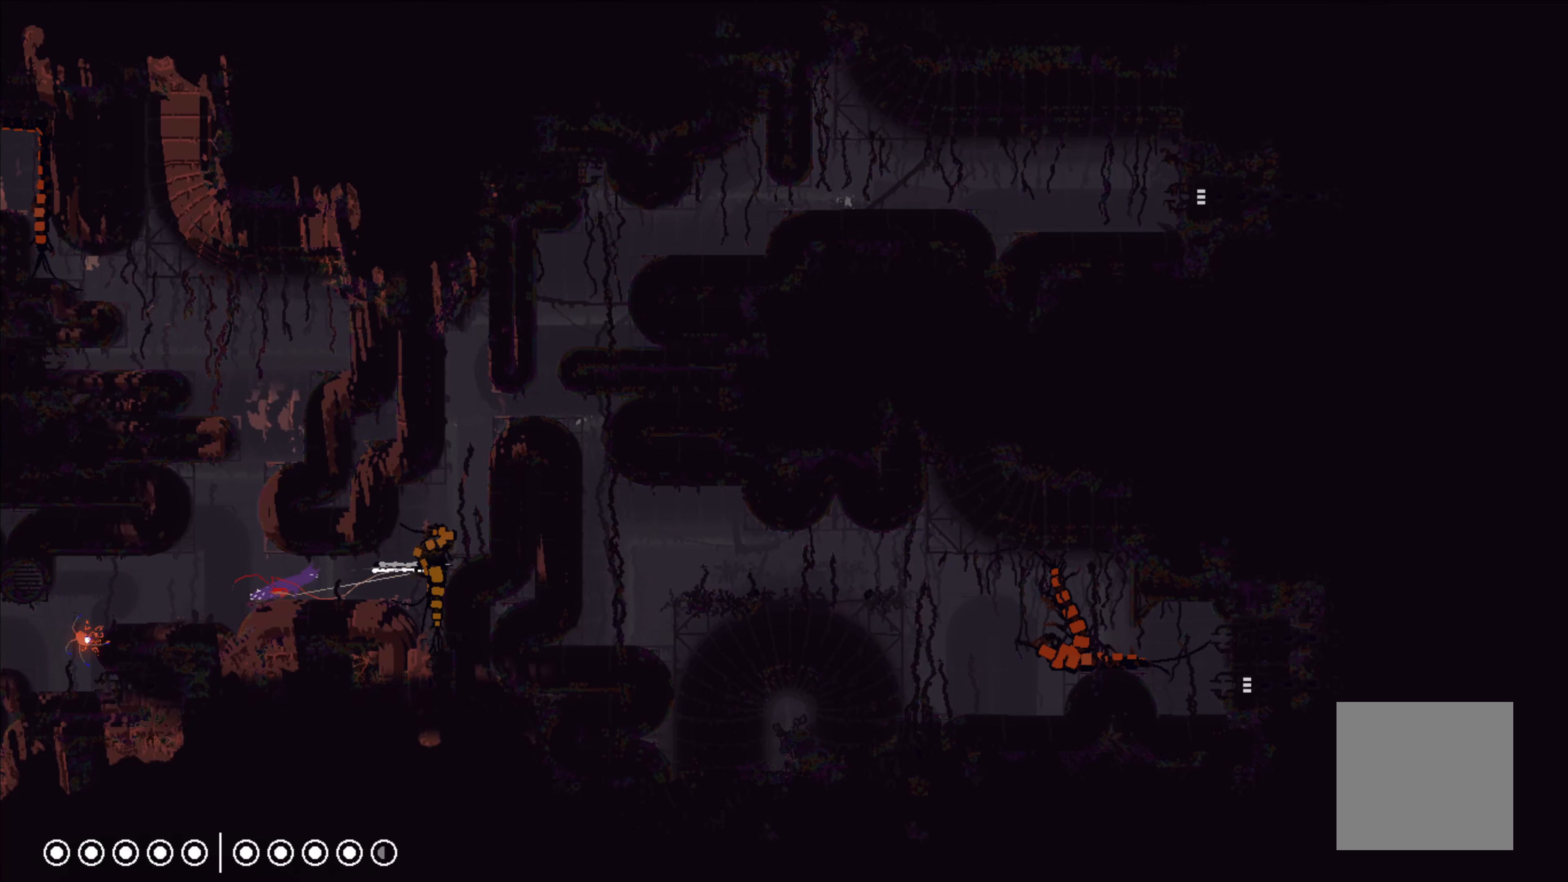
{"buttons": [], "left_stick": "center", "events": [[33, "B", "up"], [33, "left_stick", "center"], [100, "left_stick", "left"], [300, "left_stick", "center"]]}
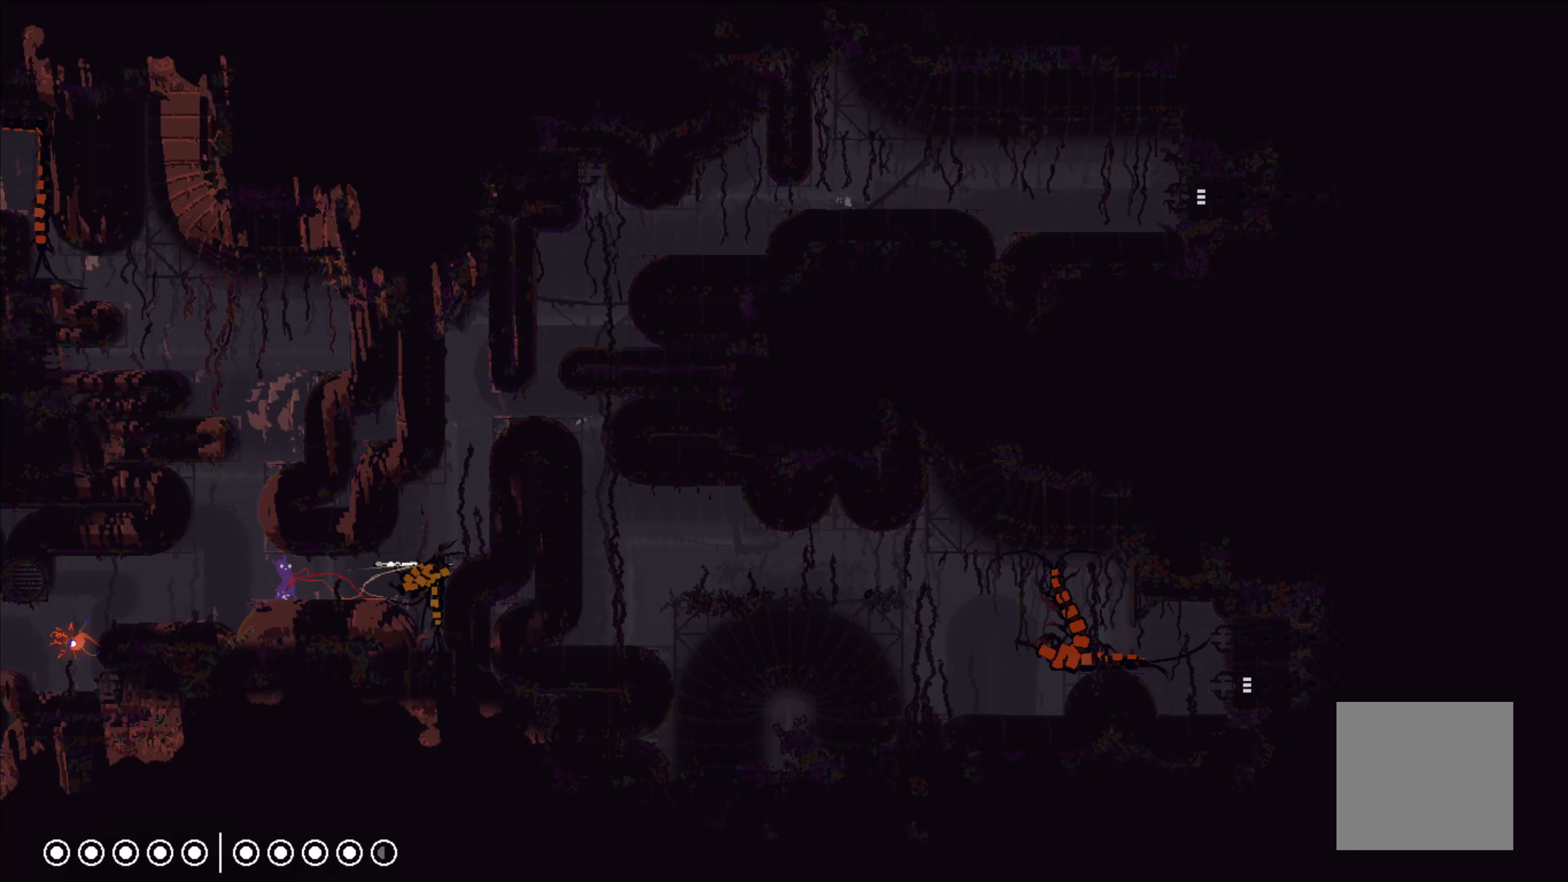
{"buttons": ["X"], "left_stick": "center", "events": [[316, "X", "down"]]}